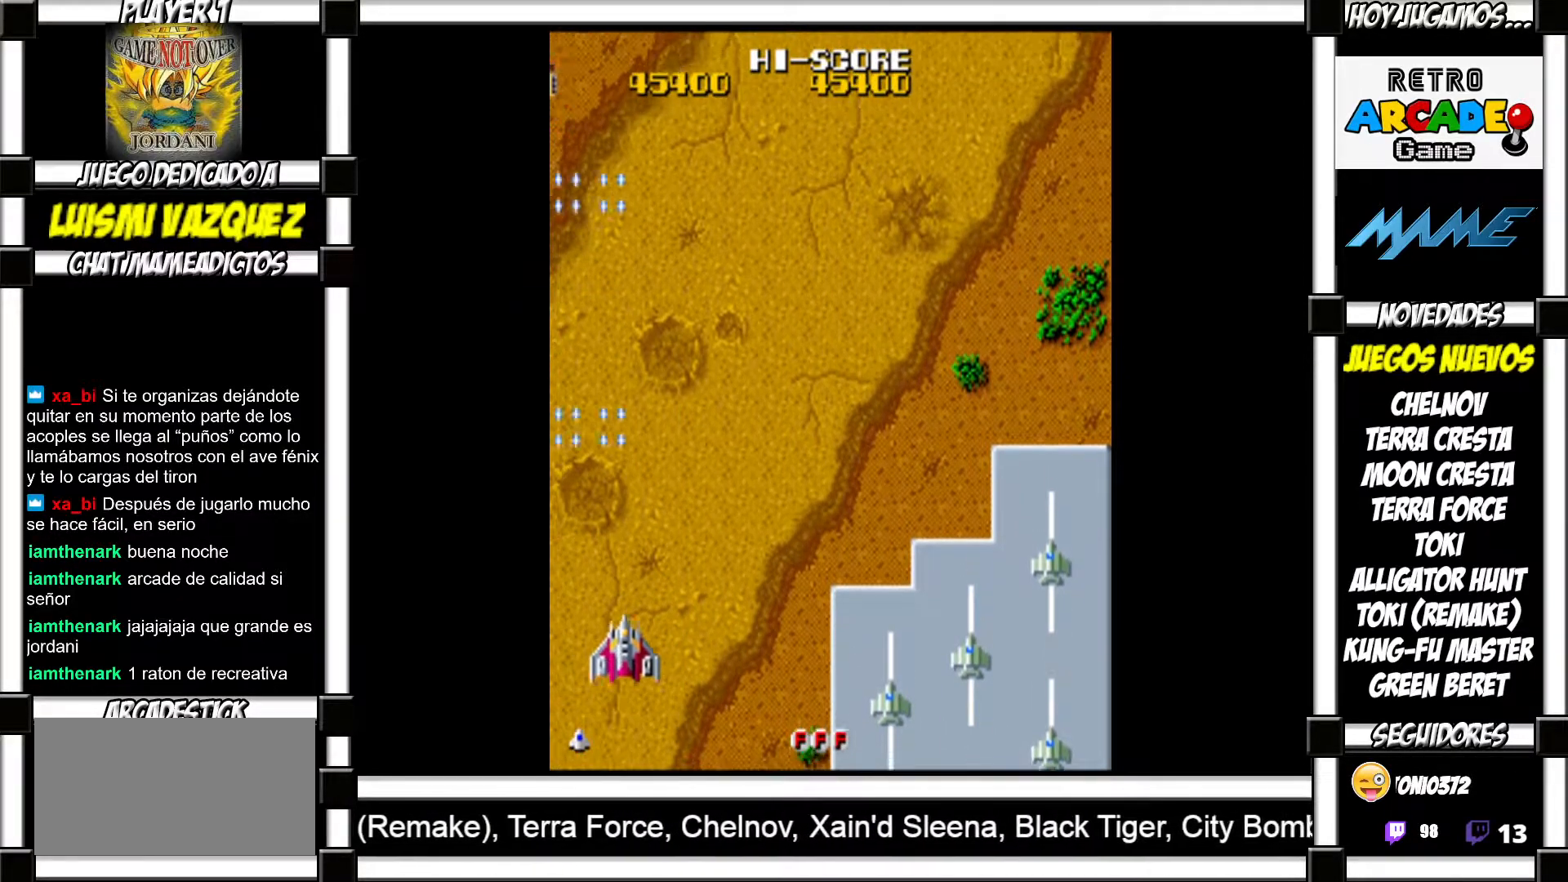
Gameplay with a controller (arcade stick); each line is a JSON object with the inputs held at the frame after it. "events" lists button and stick changes between this image and that frame as [ms after this image, input, new state], when the widget could be followed in between. Not read: L3 R3 left_stick.
{"buttons": ["SQUARE"]}
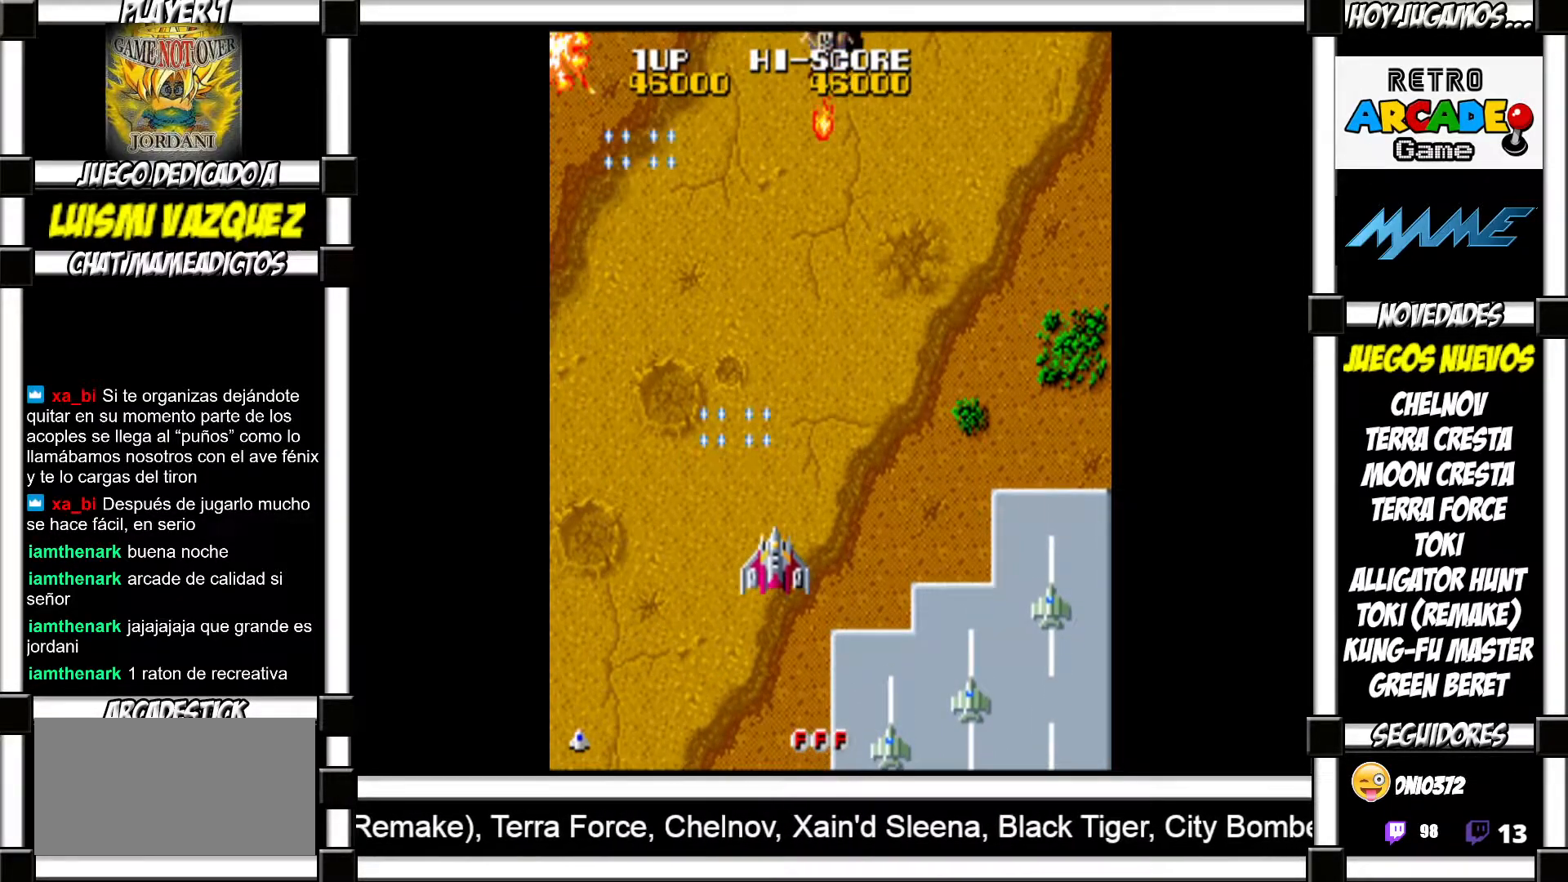
{"buttons": []}
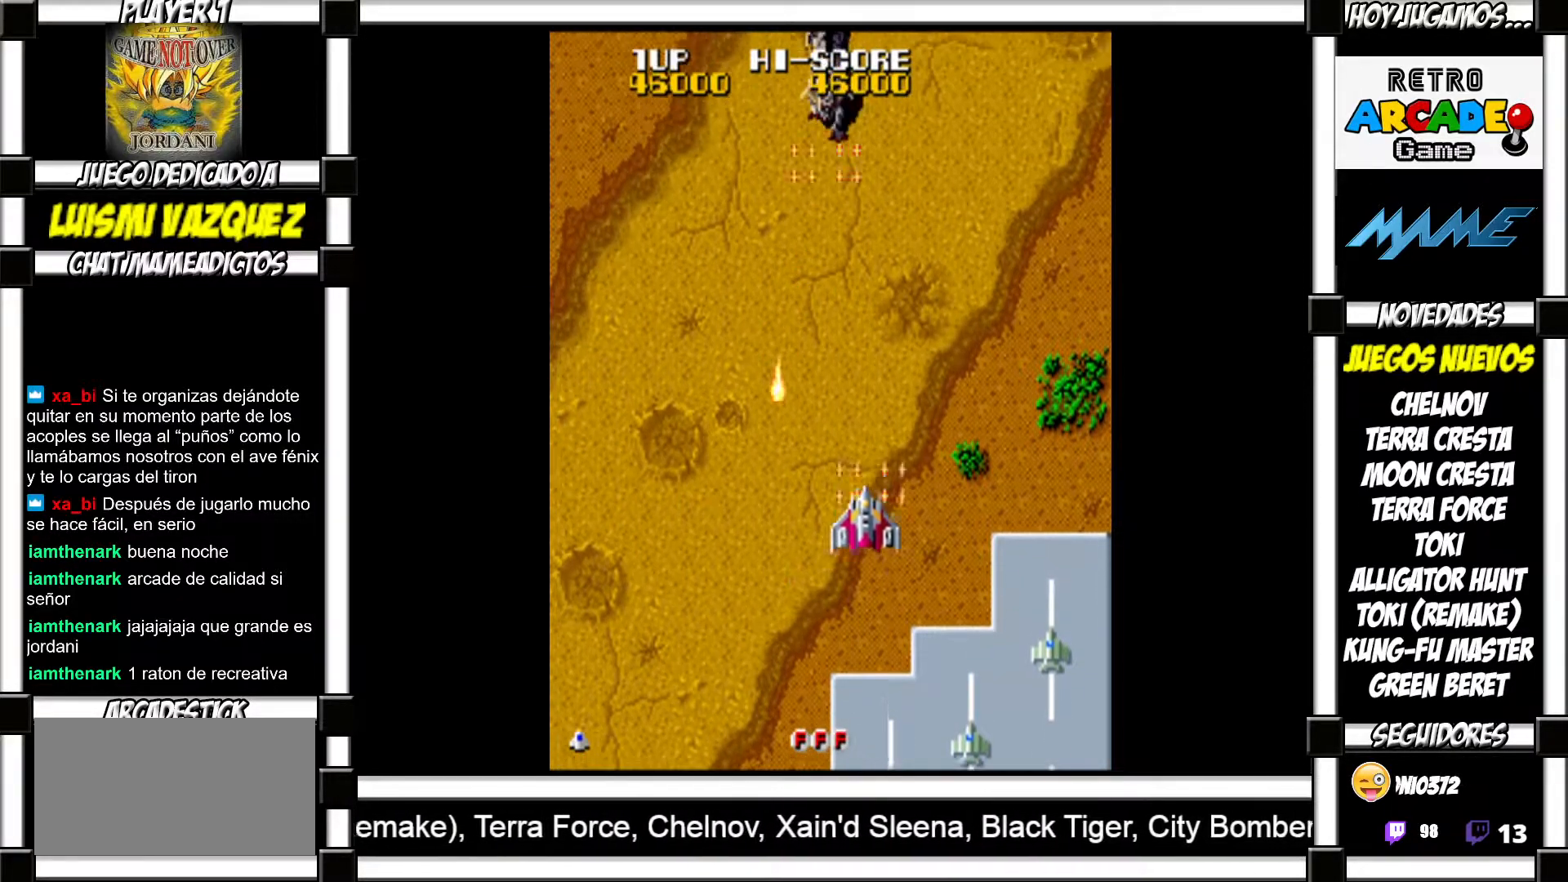
{"buttons": [], "events": []}
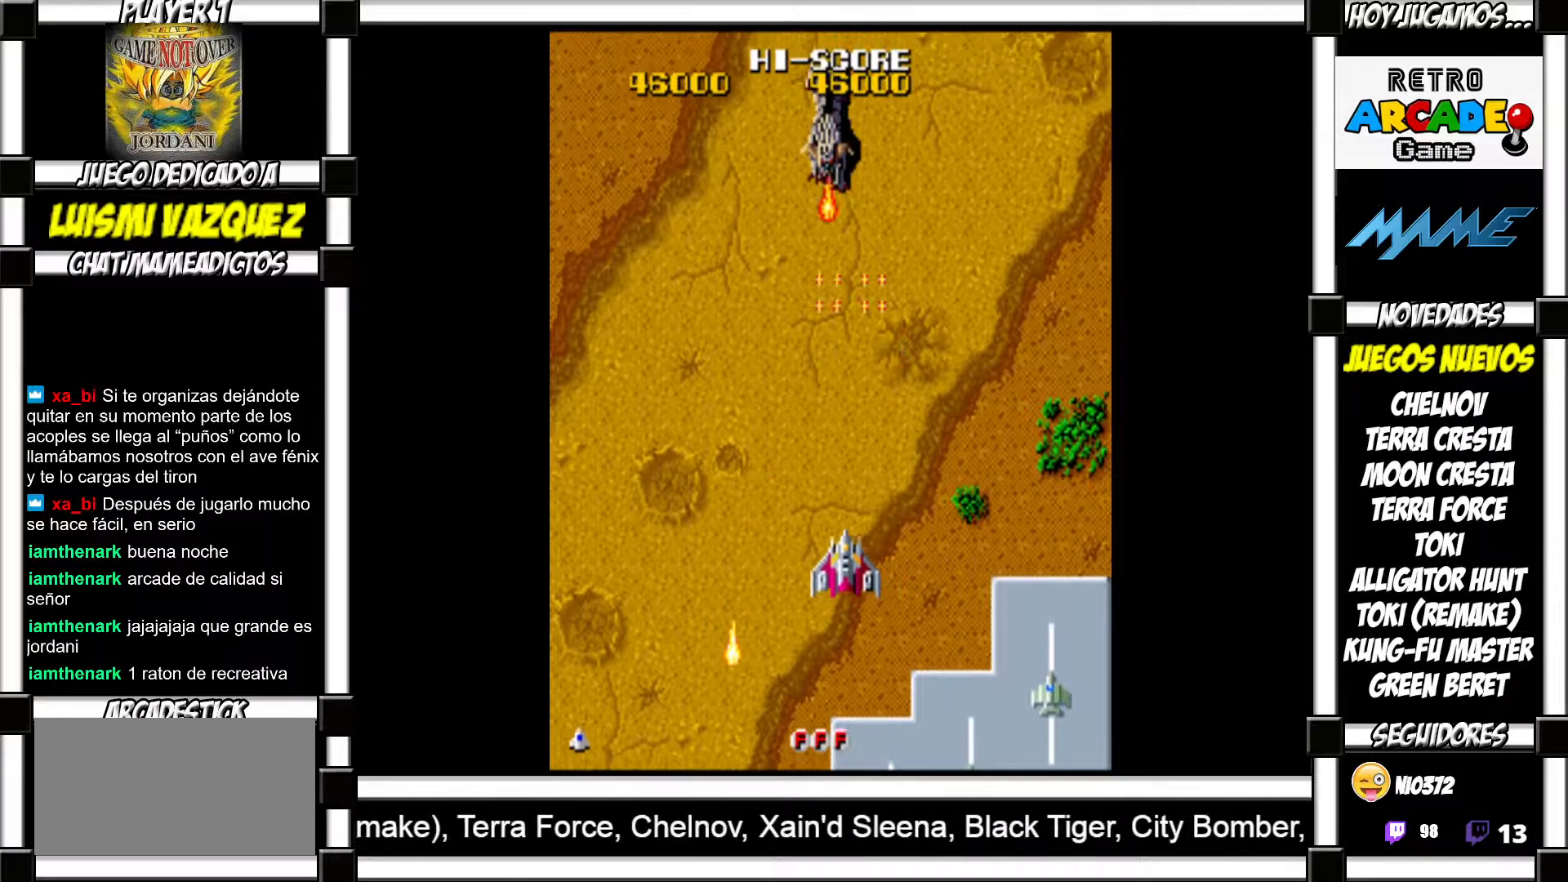
{"buttons": [], "events": []}
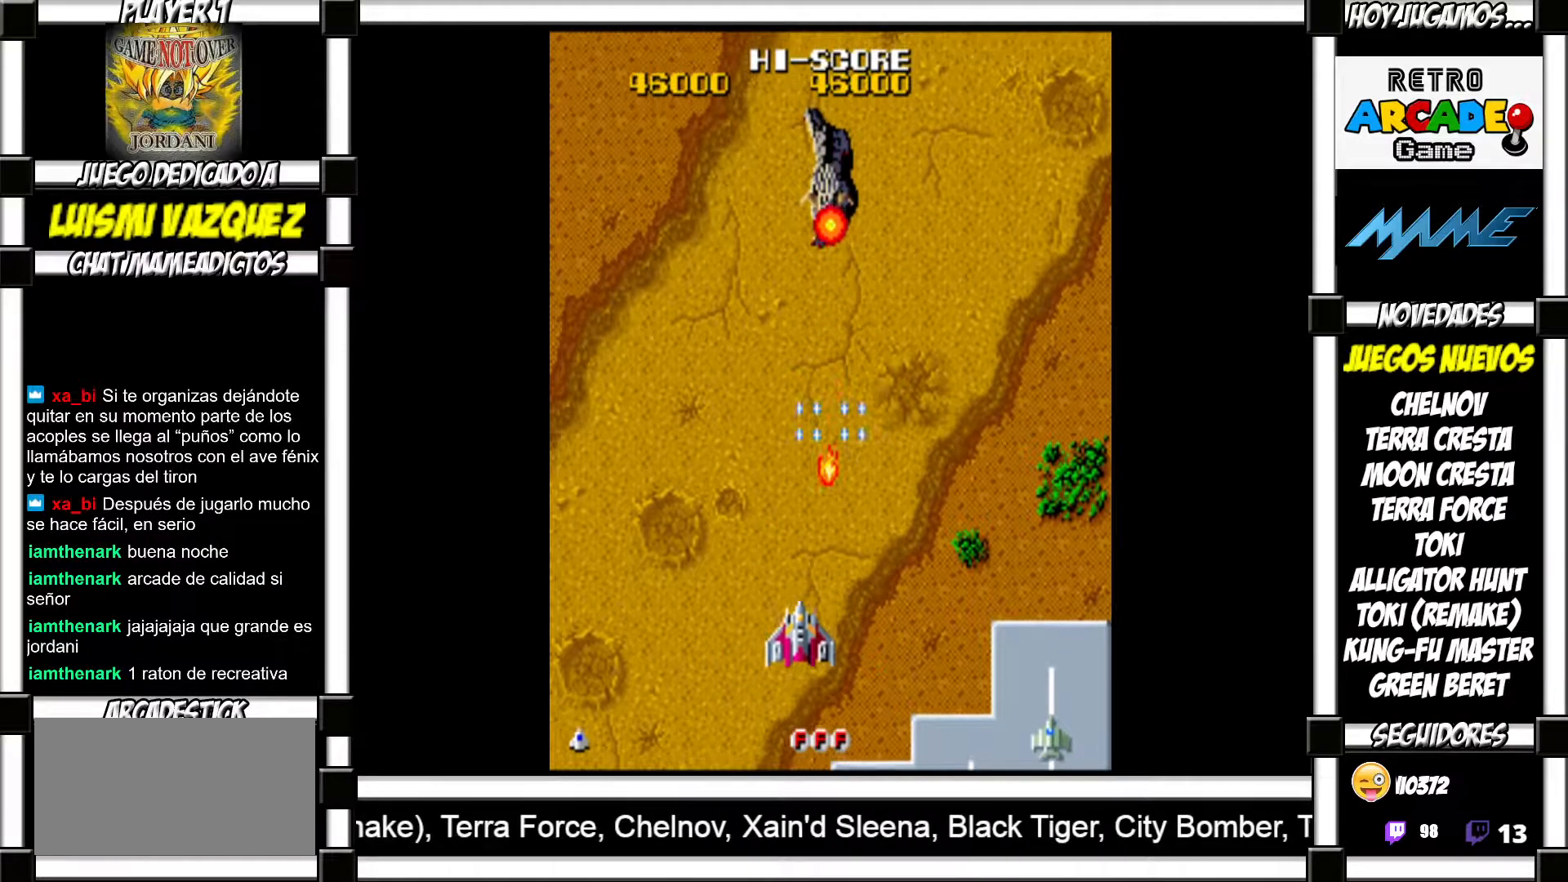
{"buttons": ["SQUARE"]}
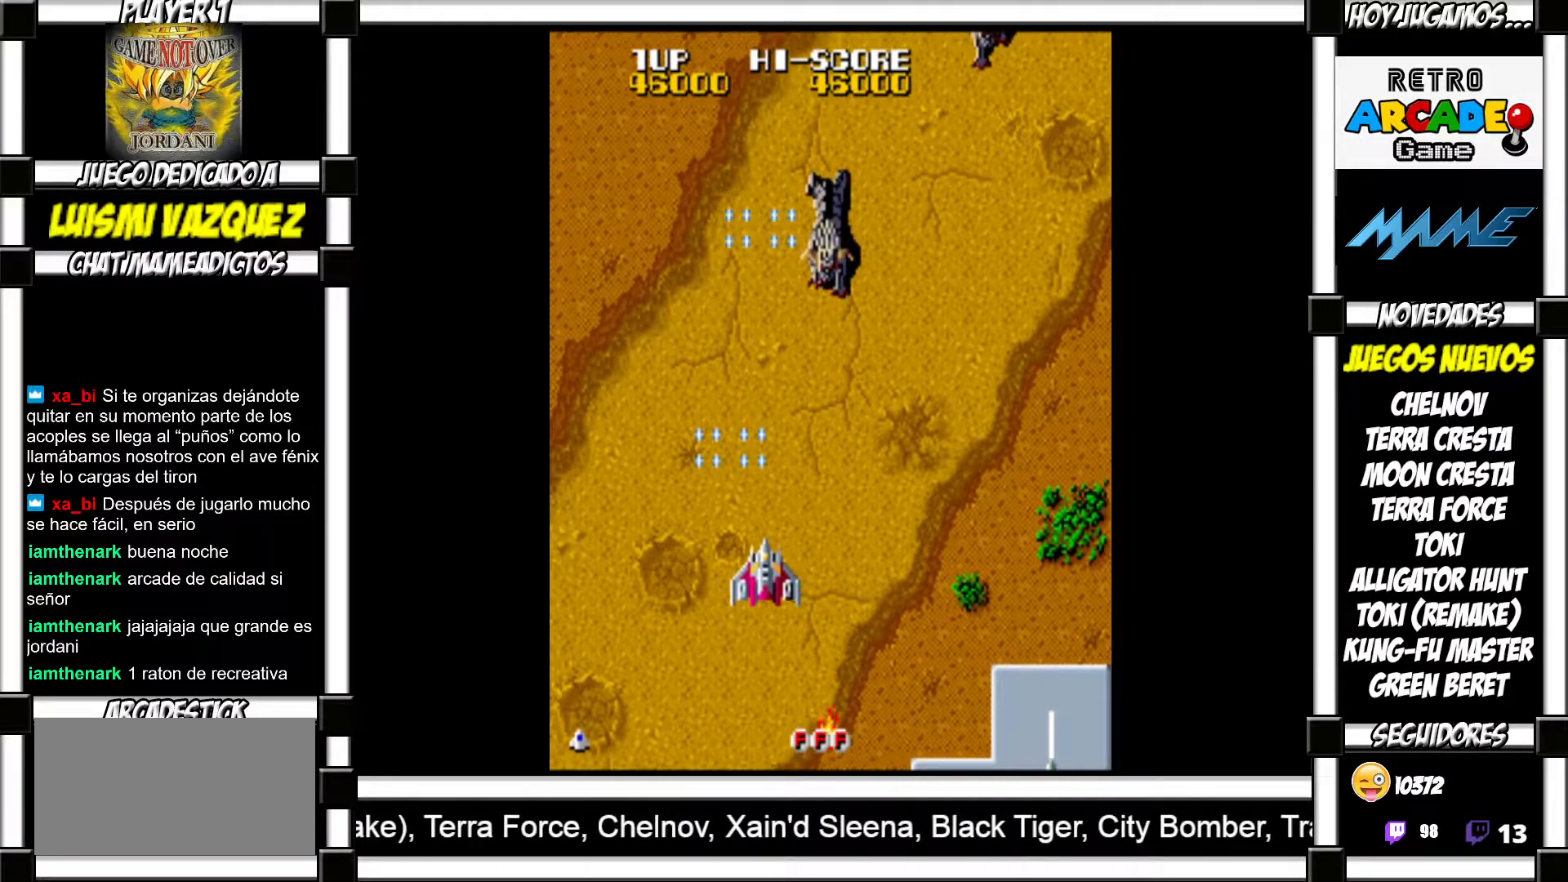
{"buttons": []}
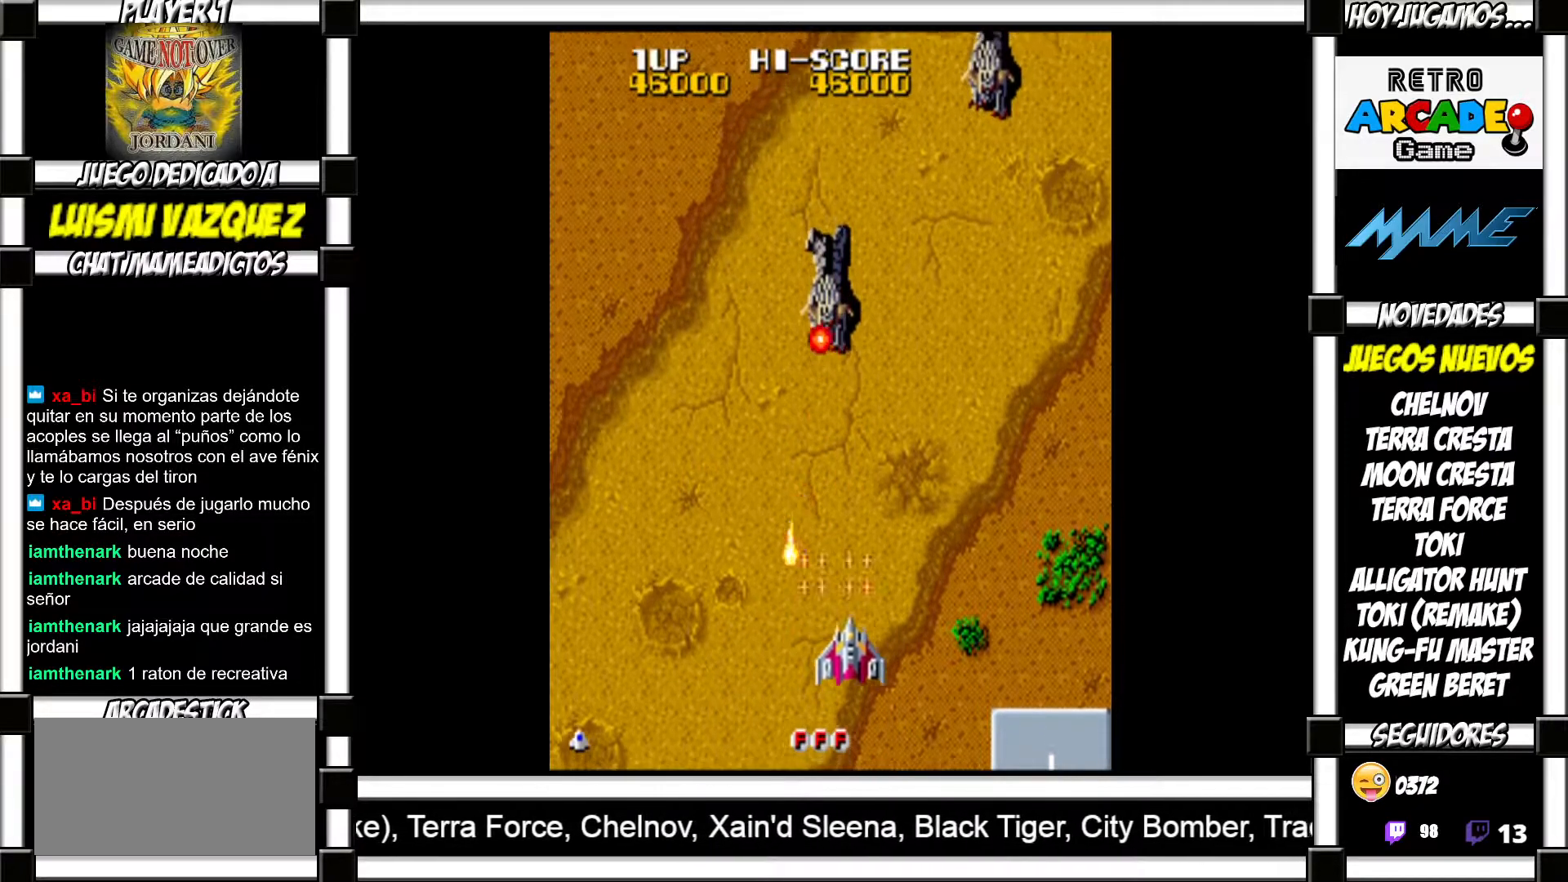
{"buttons": ["SQUARE"]}
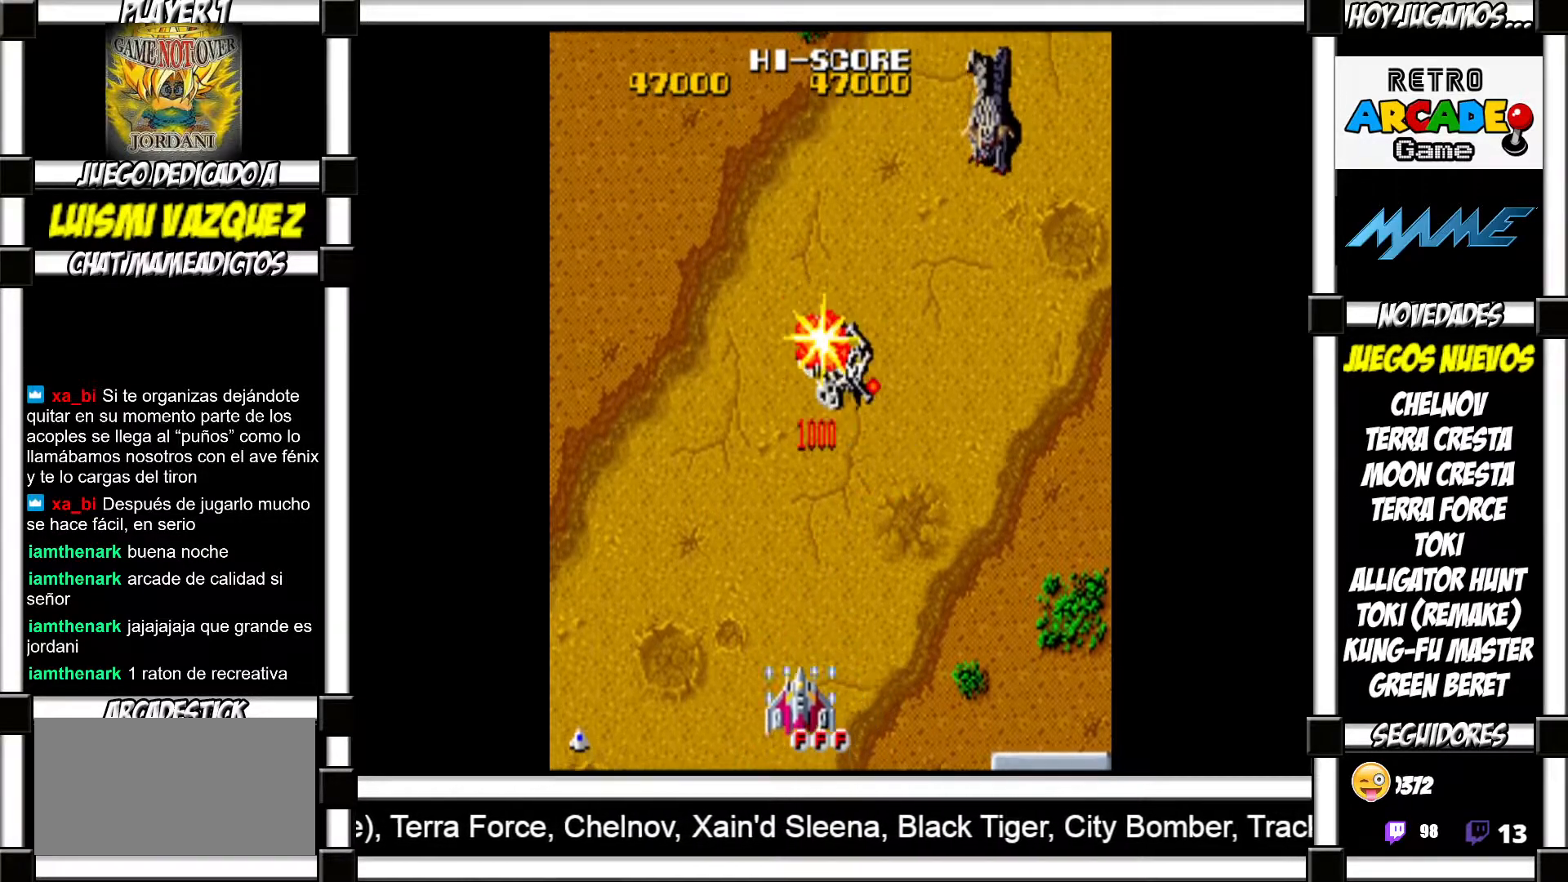
{"buttons": []}
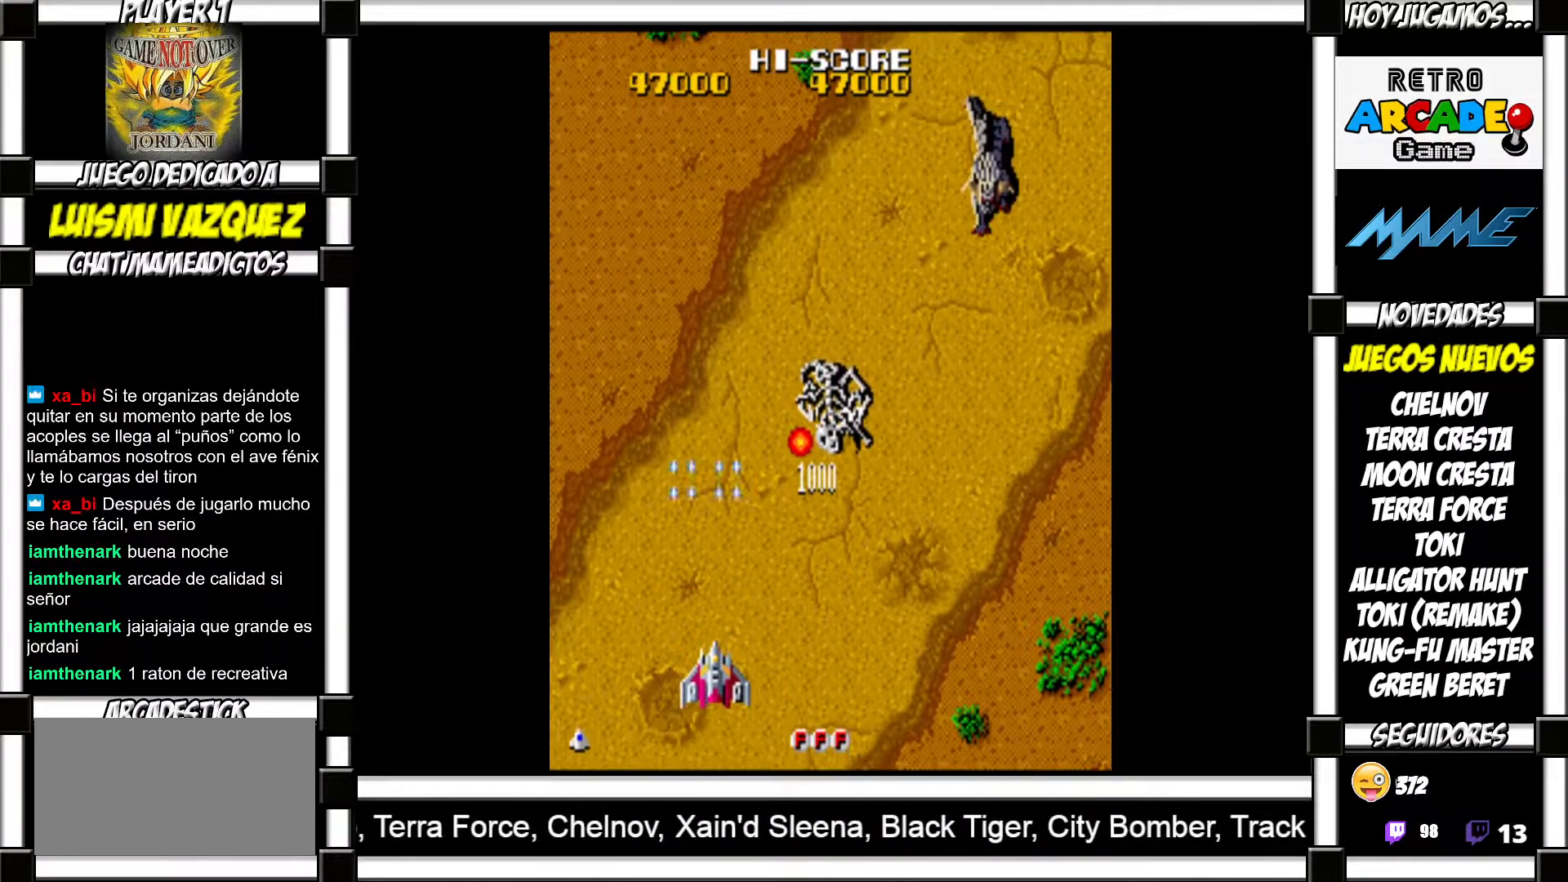
{"buttons": ["SQUARE"]}
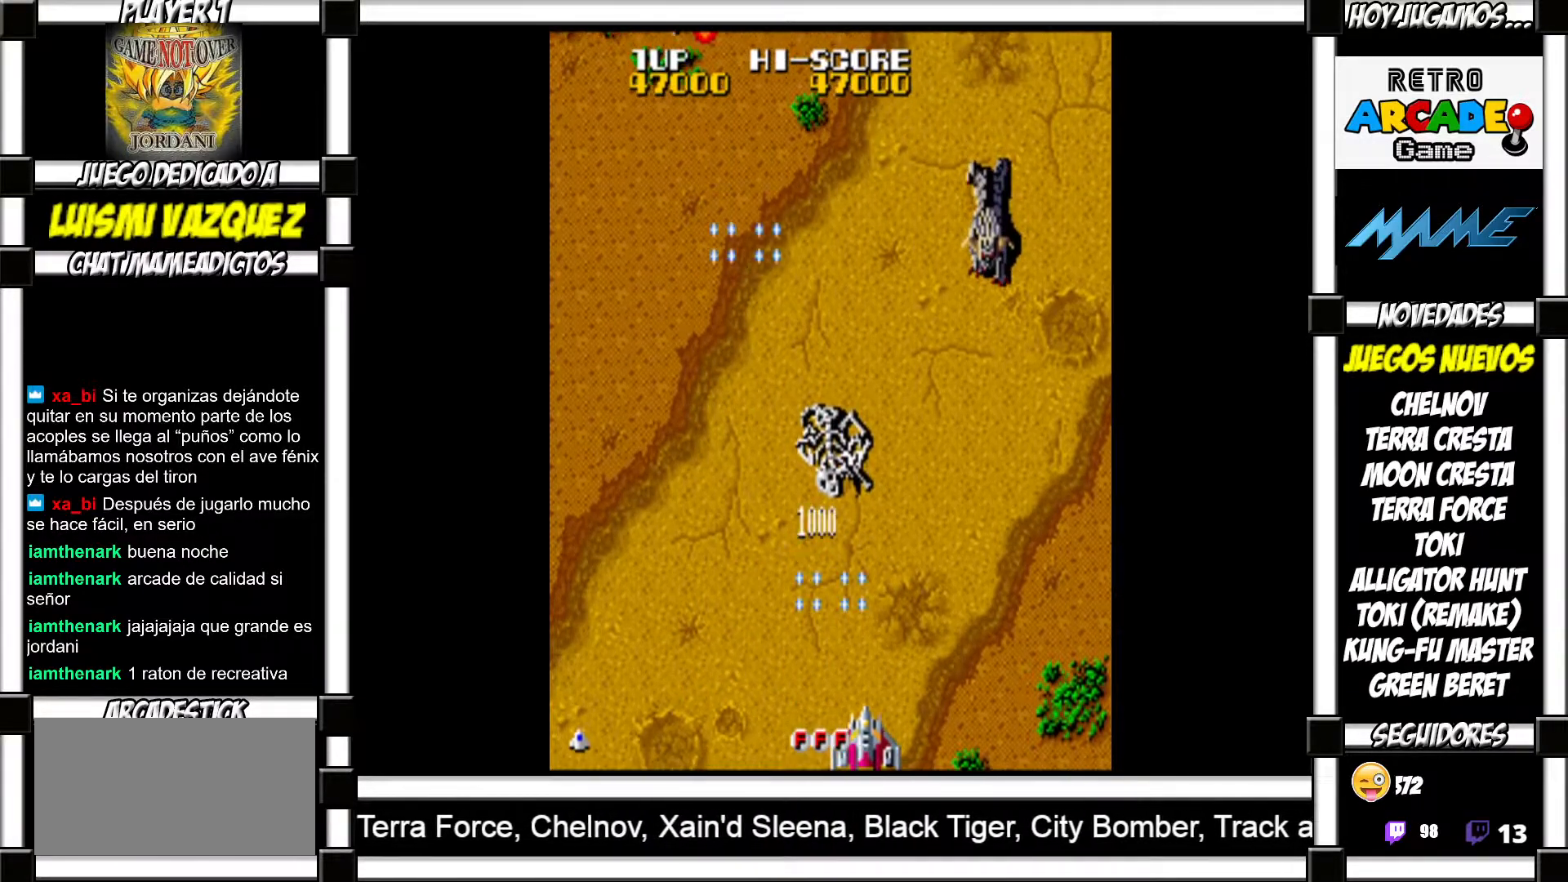
{"buttons": []}
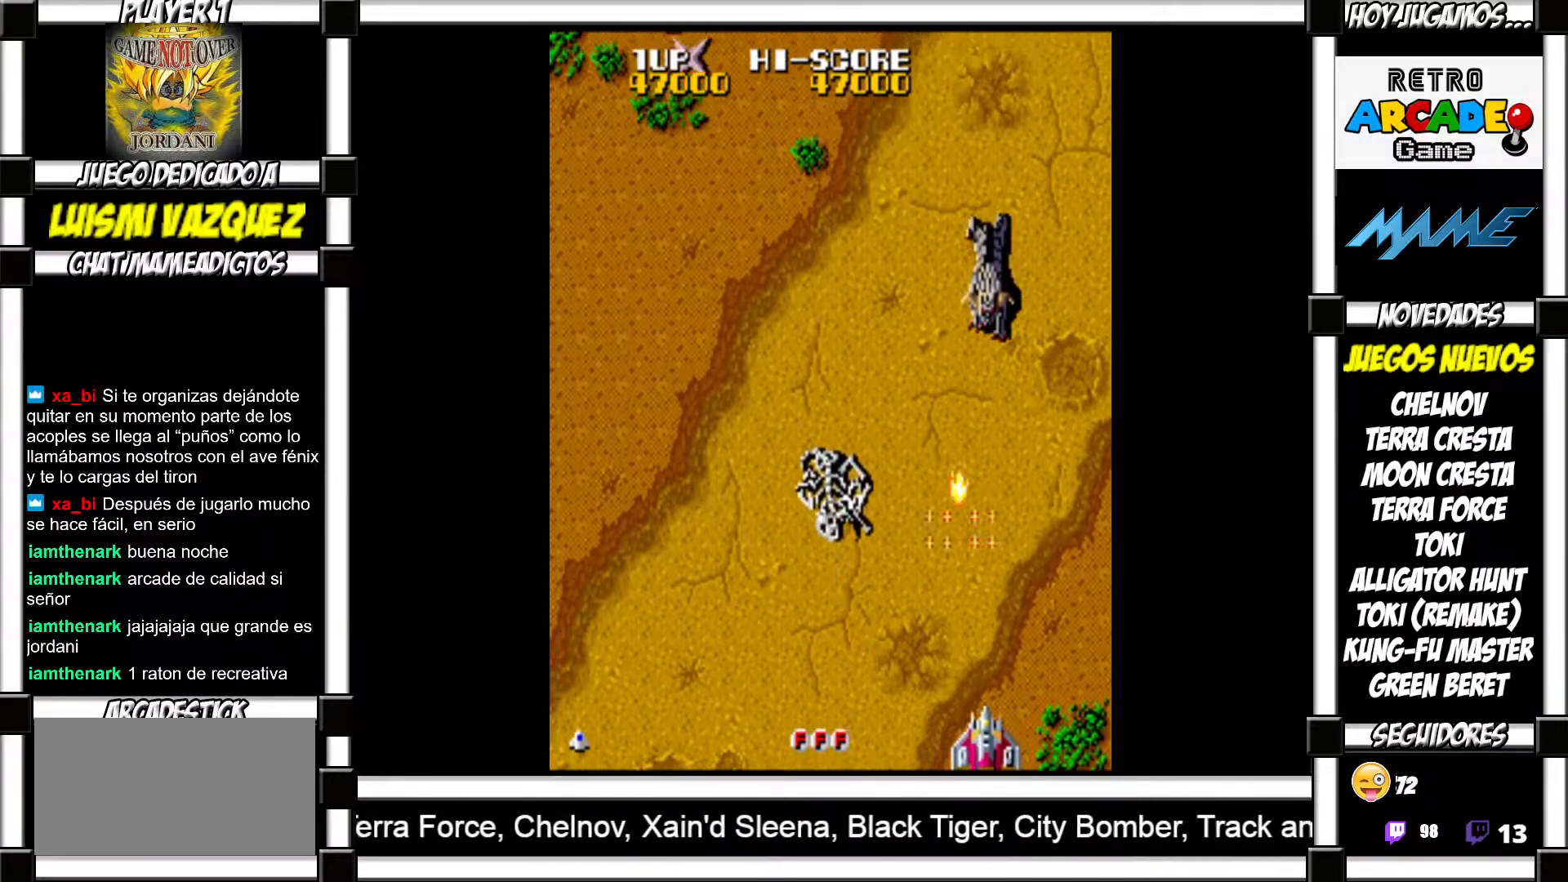
{"buttons": [], "events": []}
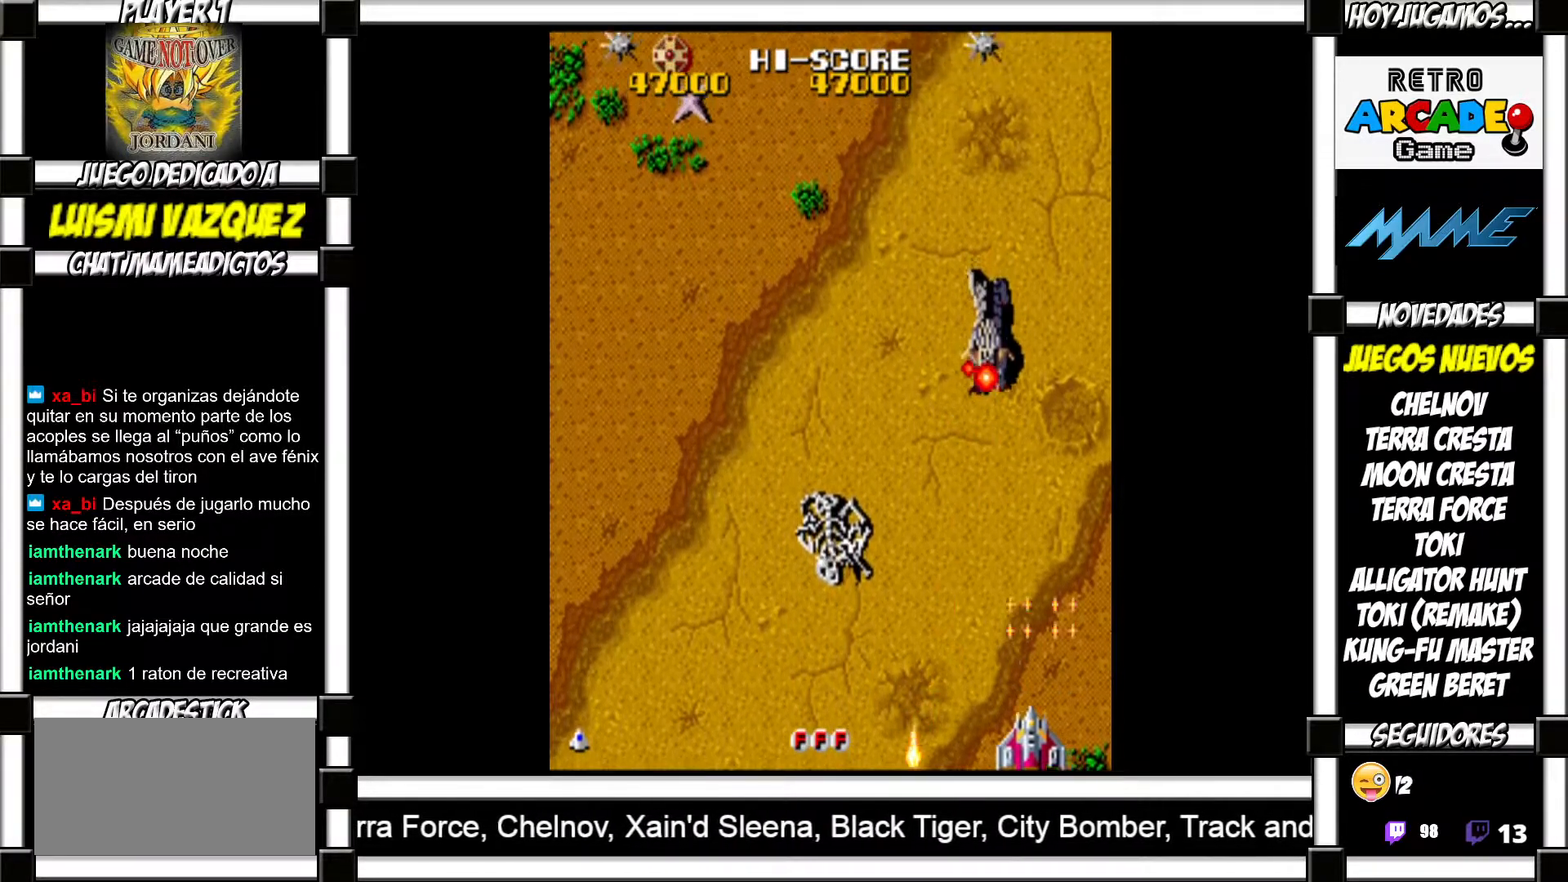
{"buttons": [], "events": []}
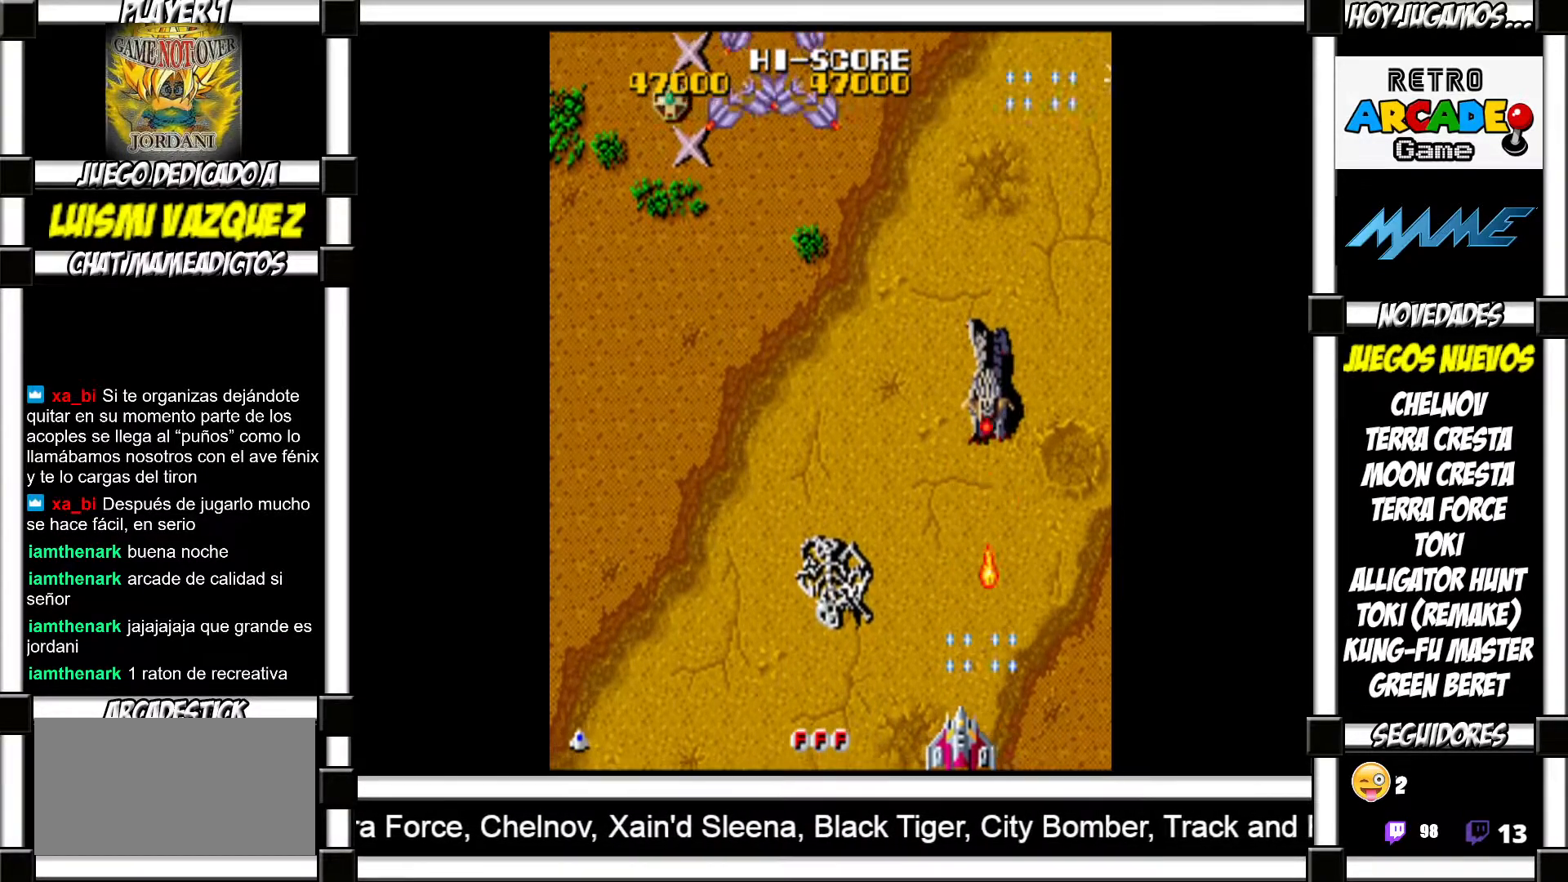
{"buttons": [], "events": []}
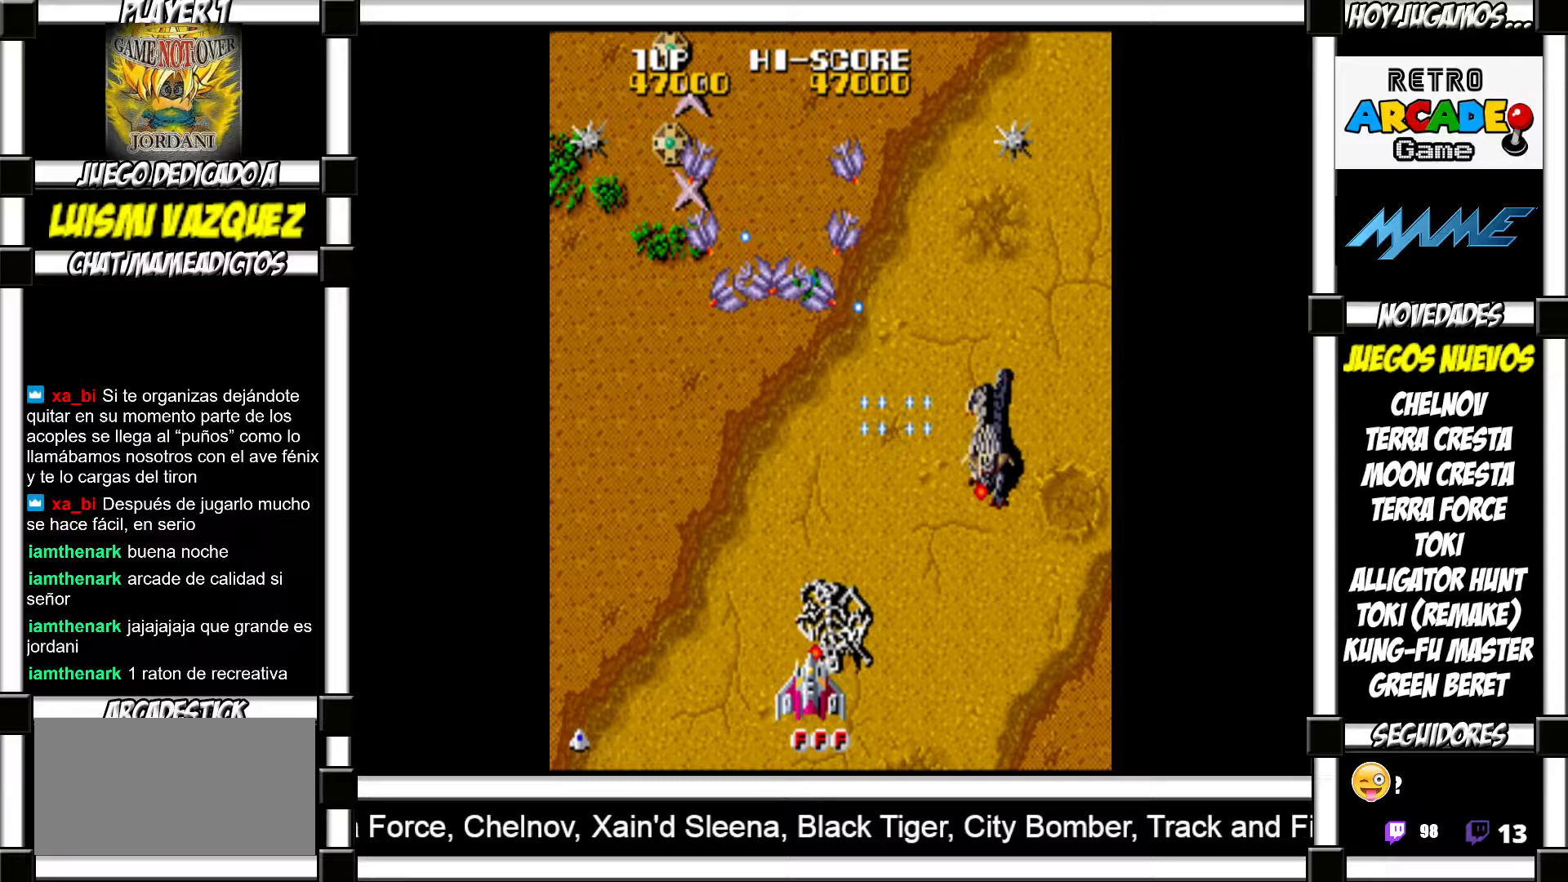
{"buttons": [], "events": []}
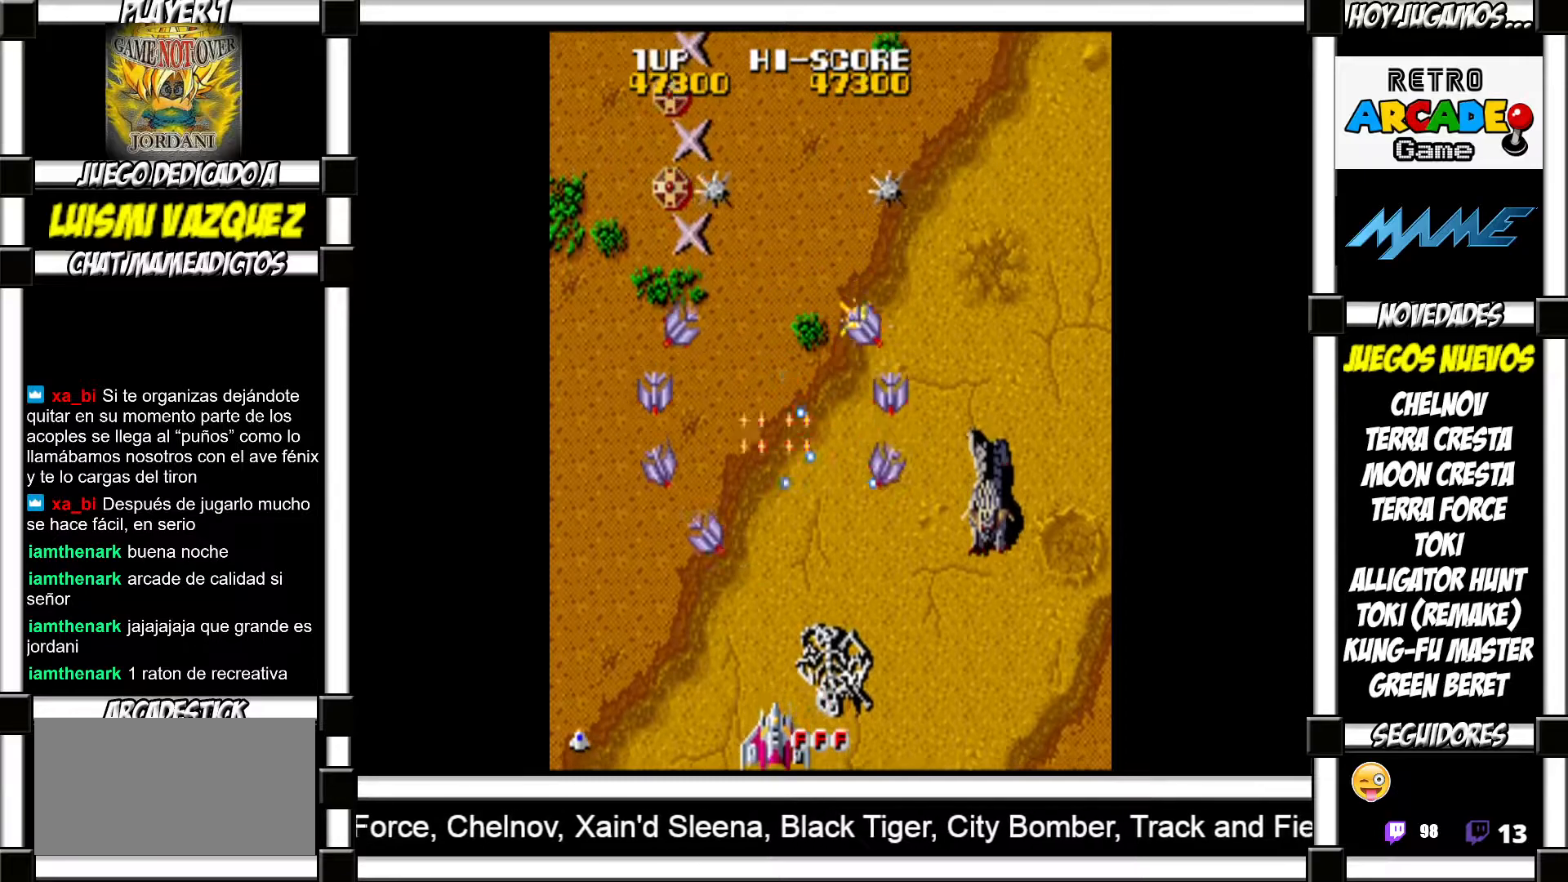
{"buttons": [], "events": []}
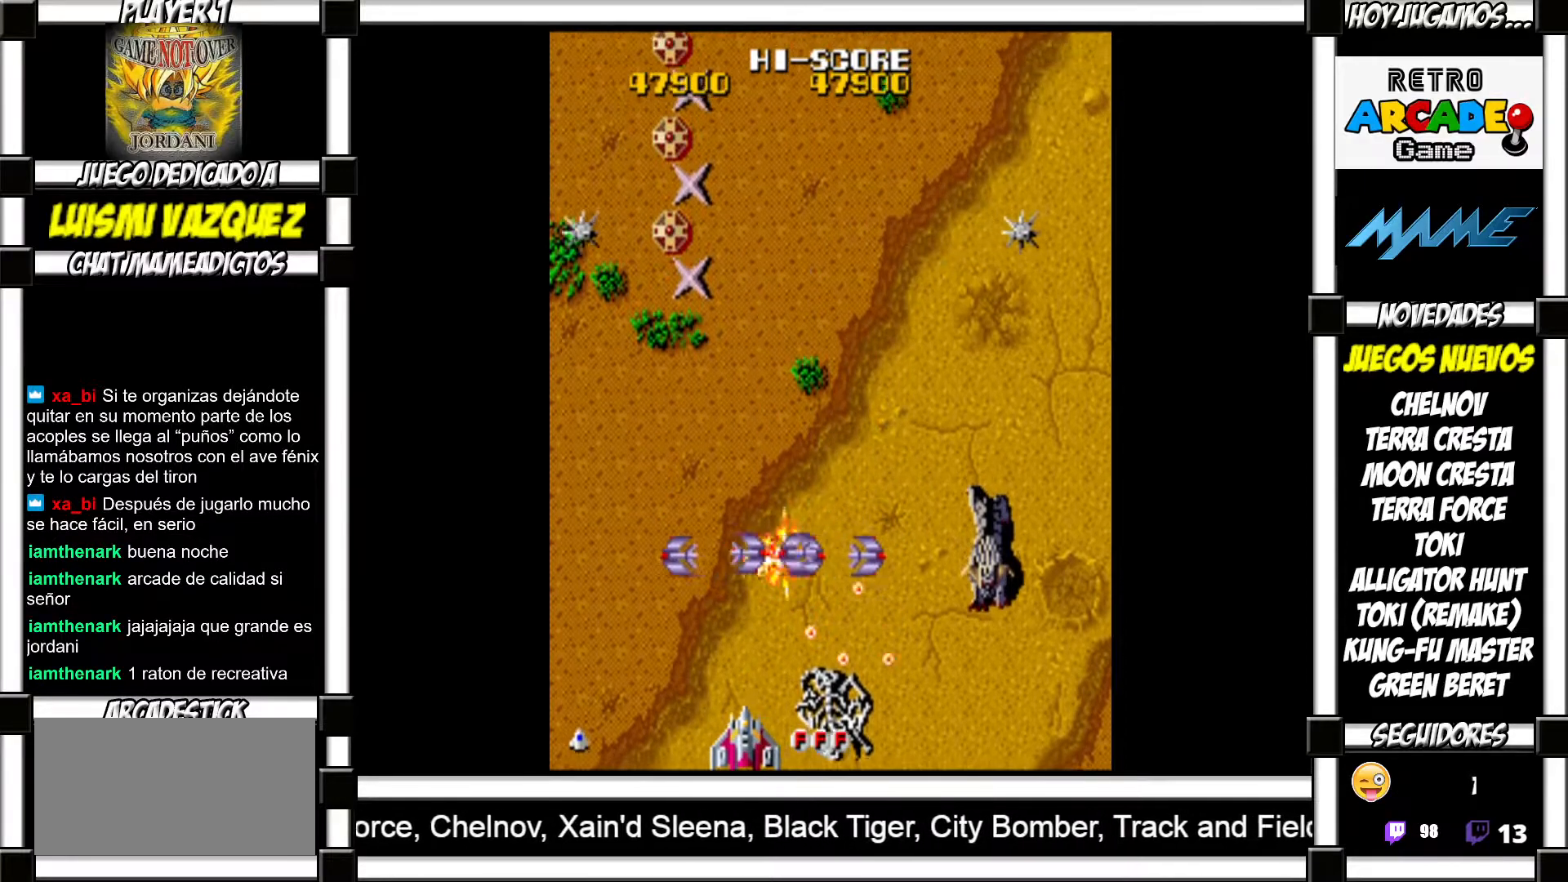
{"buttons": ["SQUARE"]}
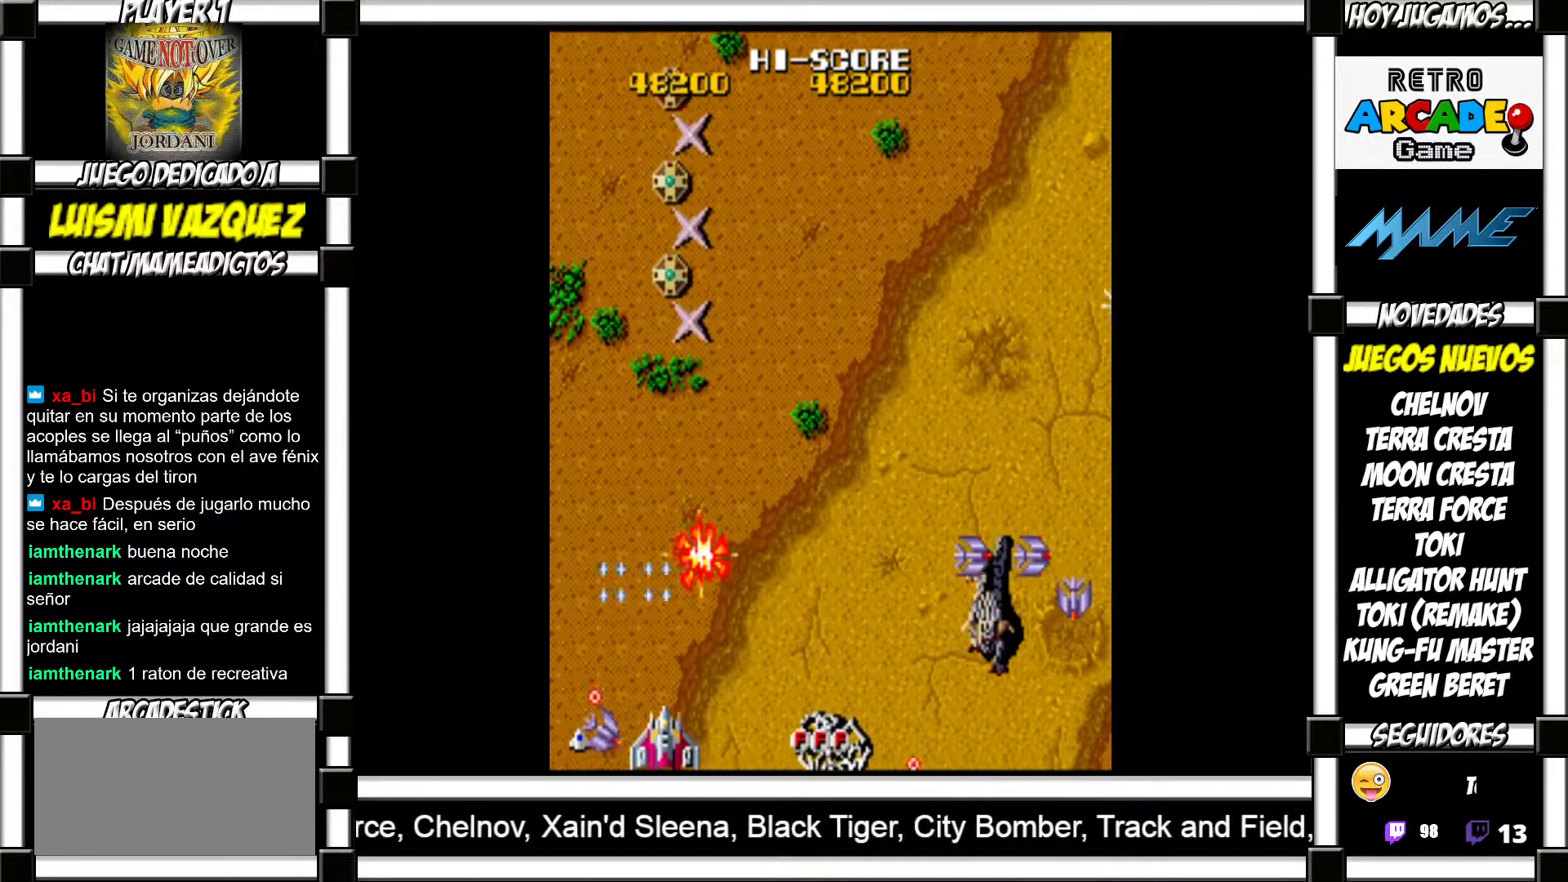
{"buttons": ["TRIANGLE"]}
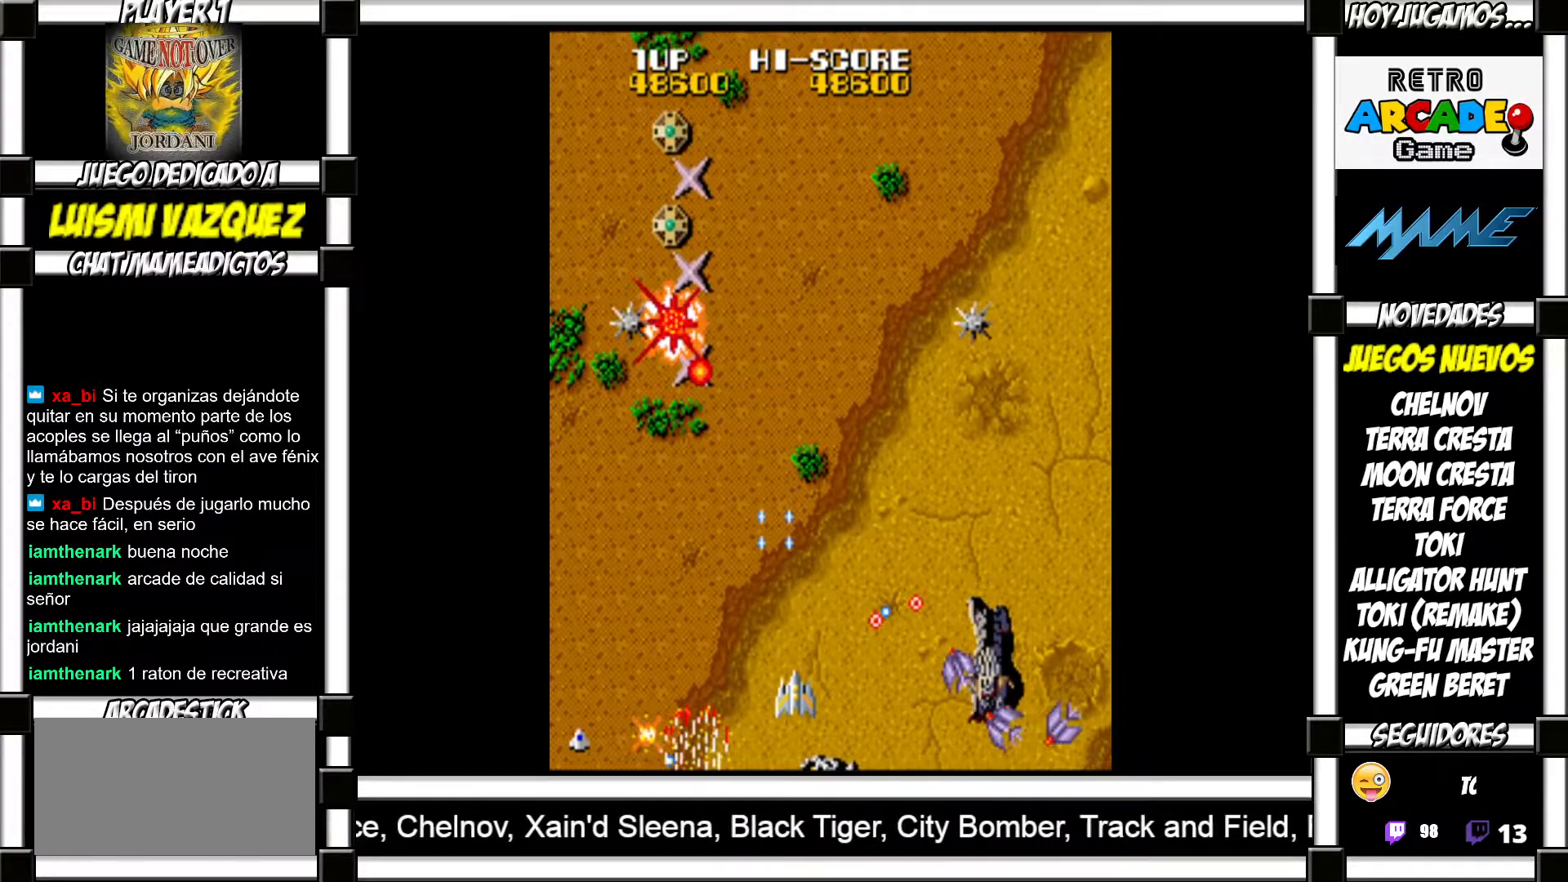
{"buttons": ["SQUARE"]}
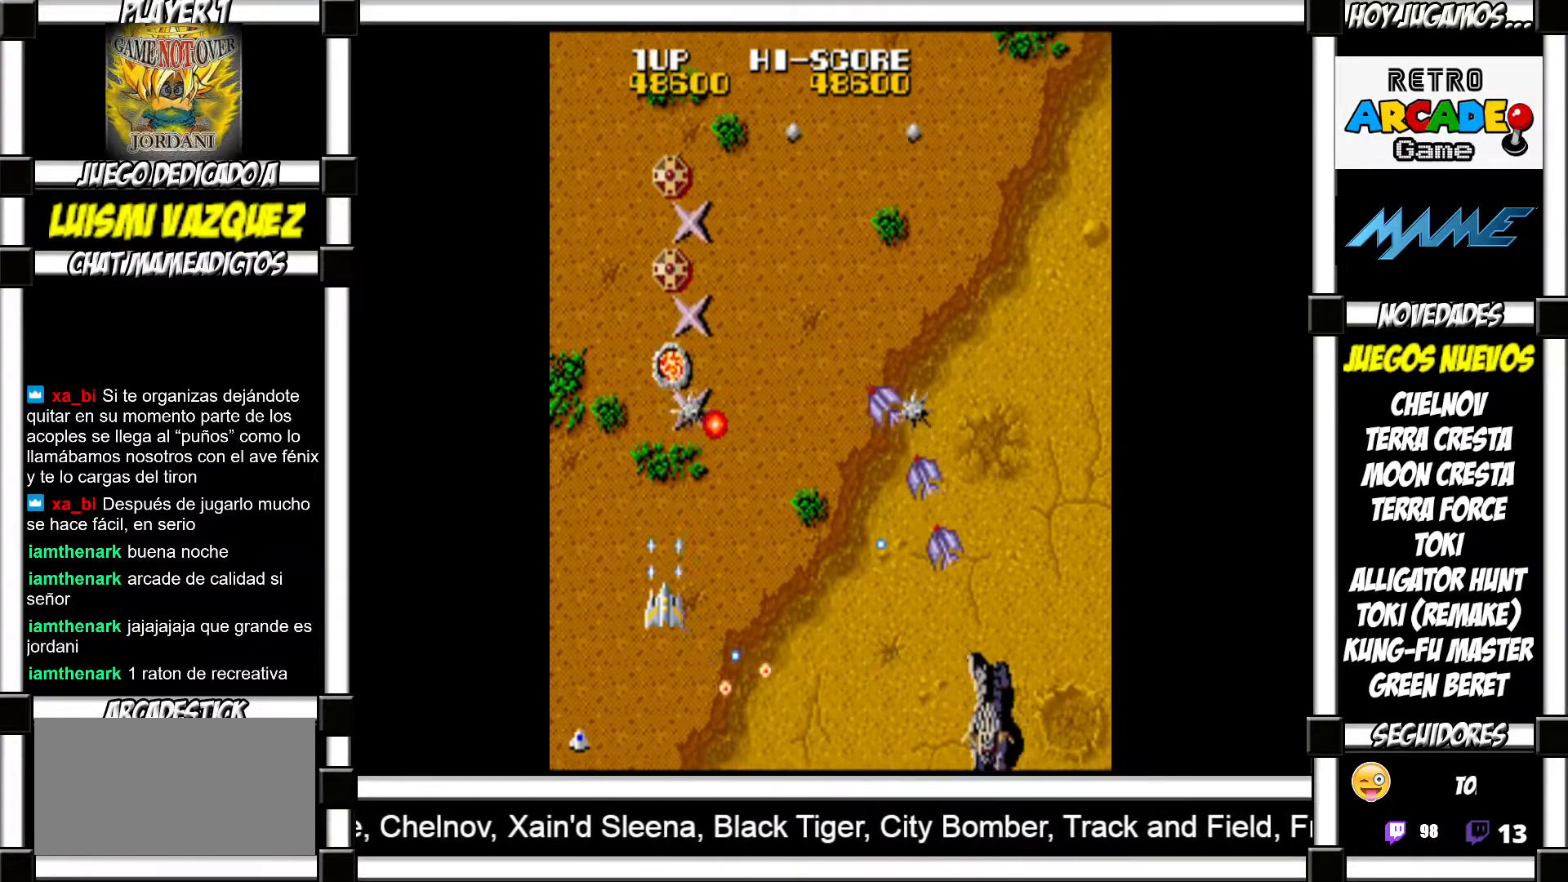
{"buttons": []}
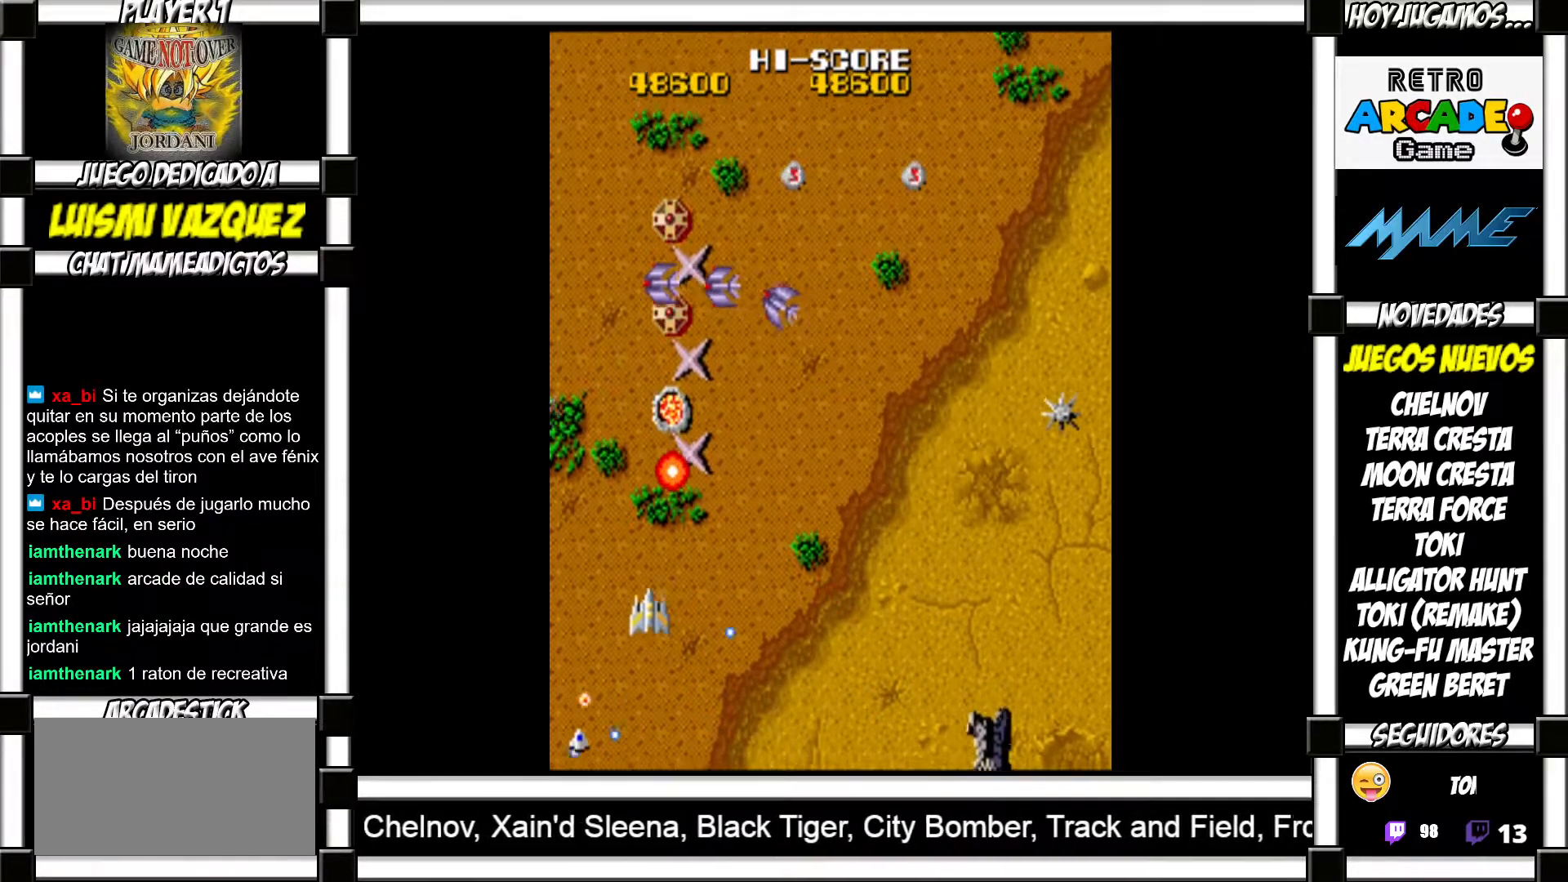
{"buttons": [], "events": []}
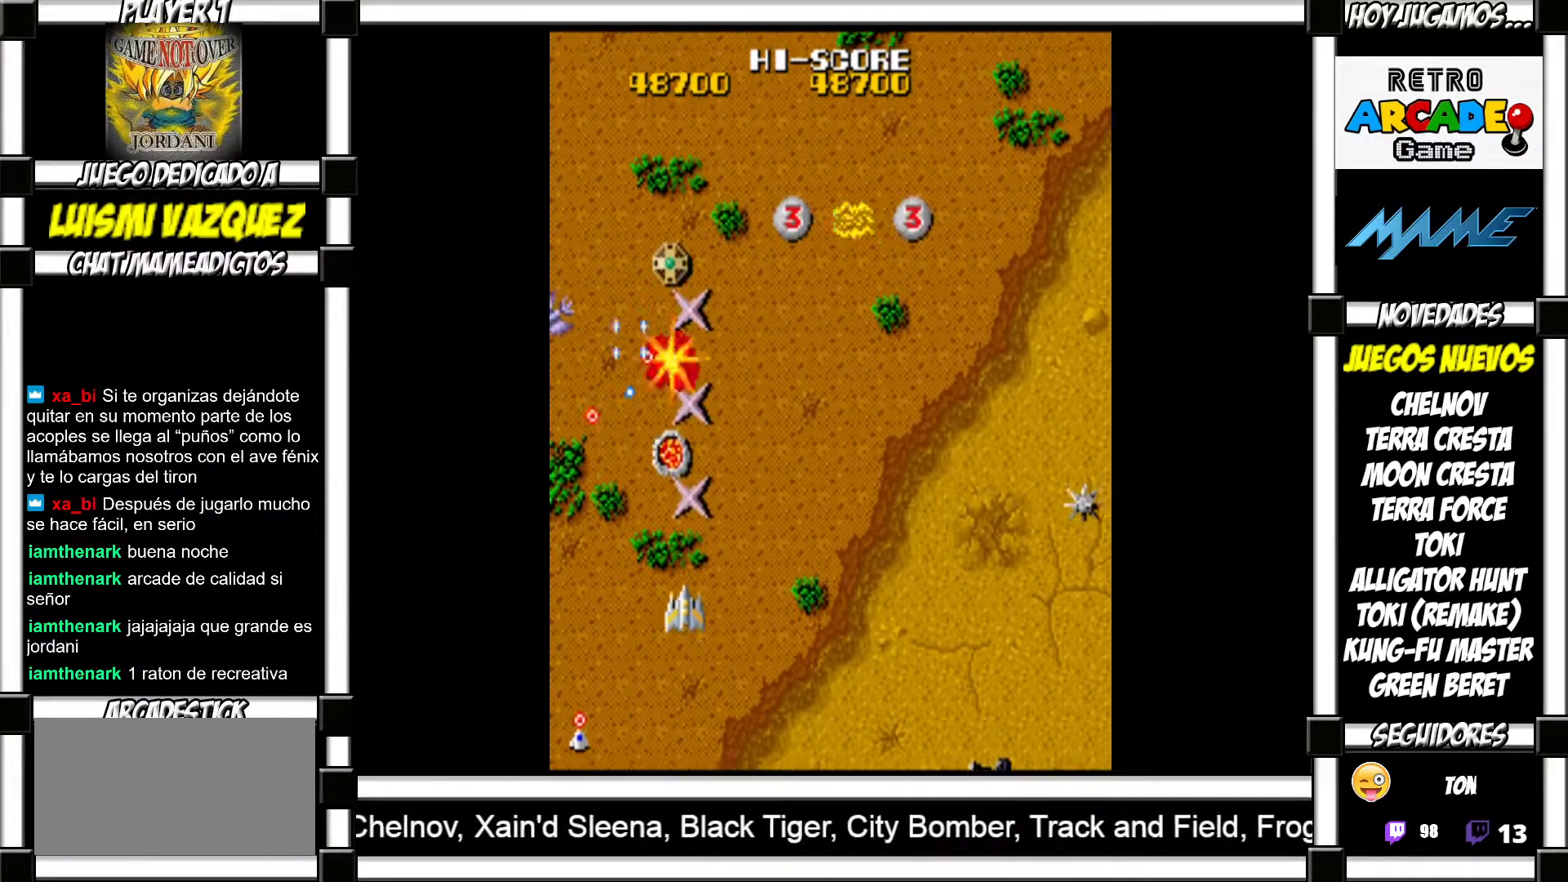
{"buttons": ["SQUARE"]}
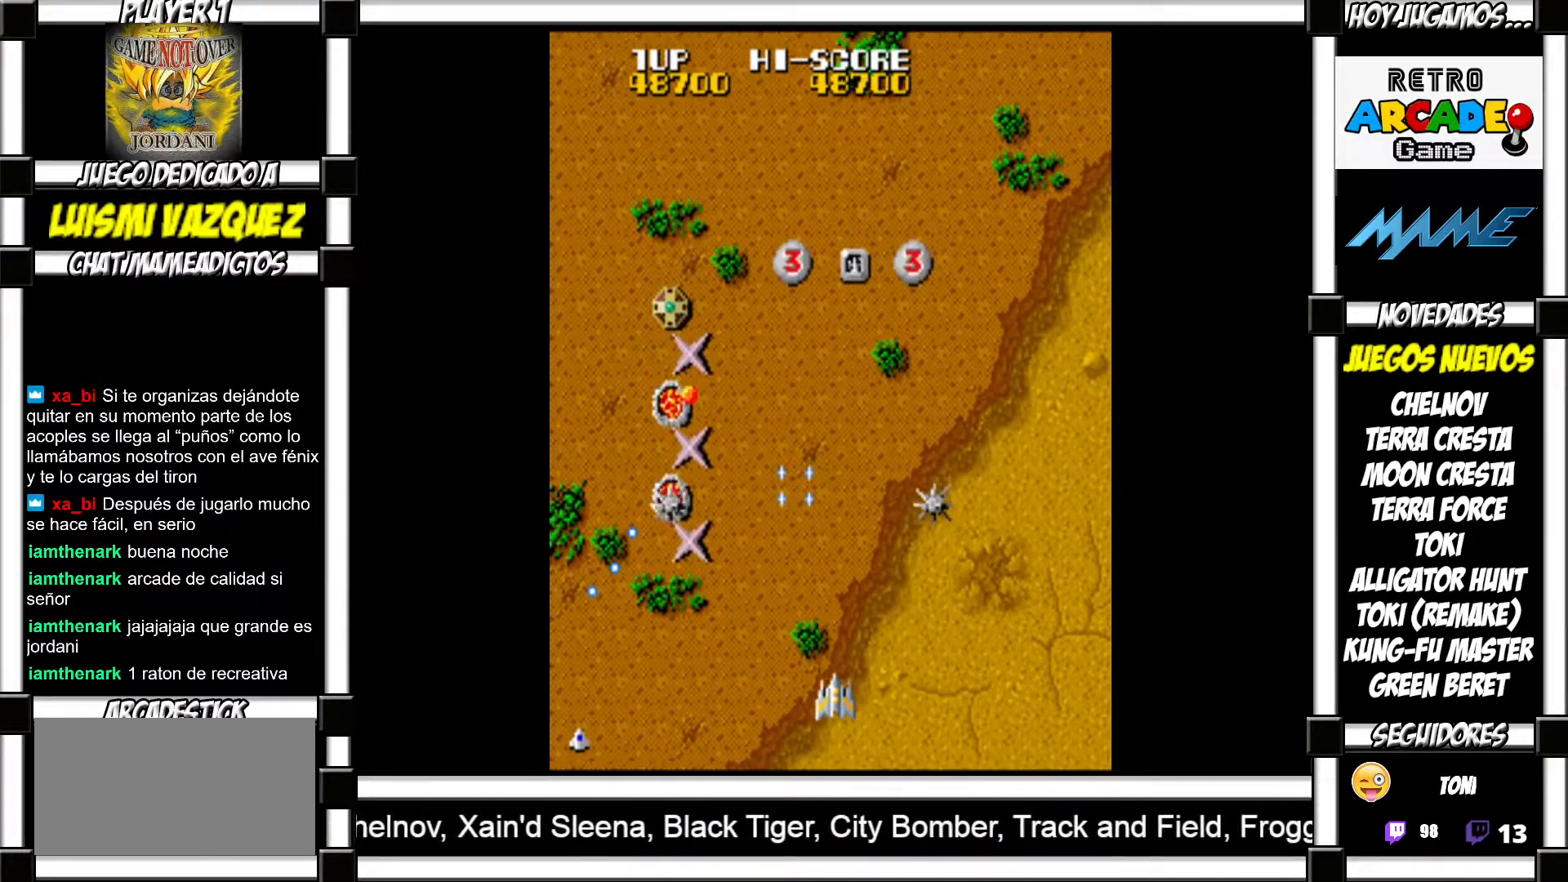
{"buttons": []}
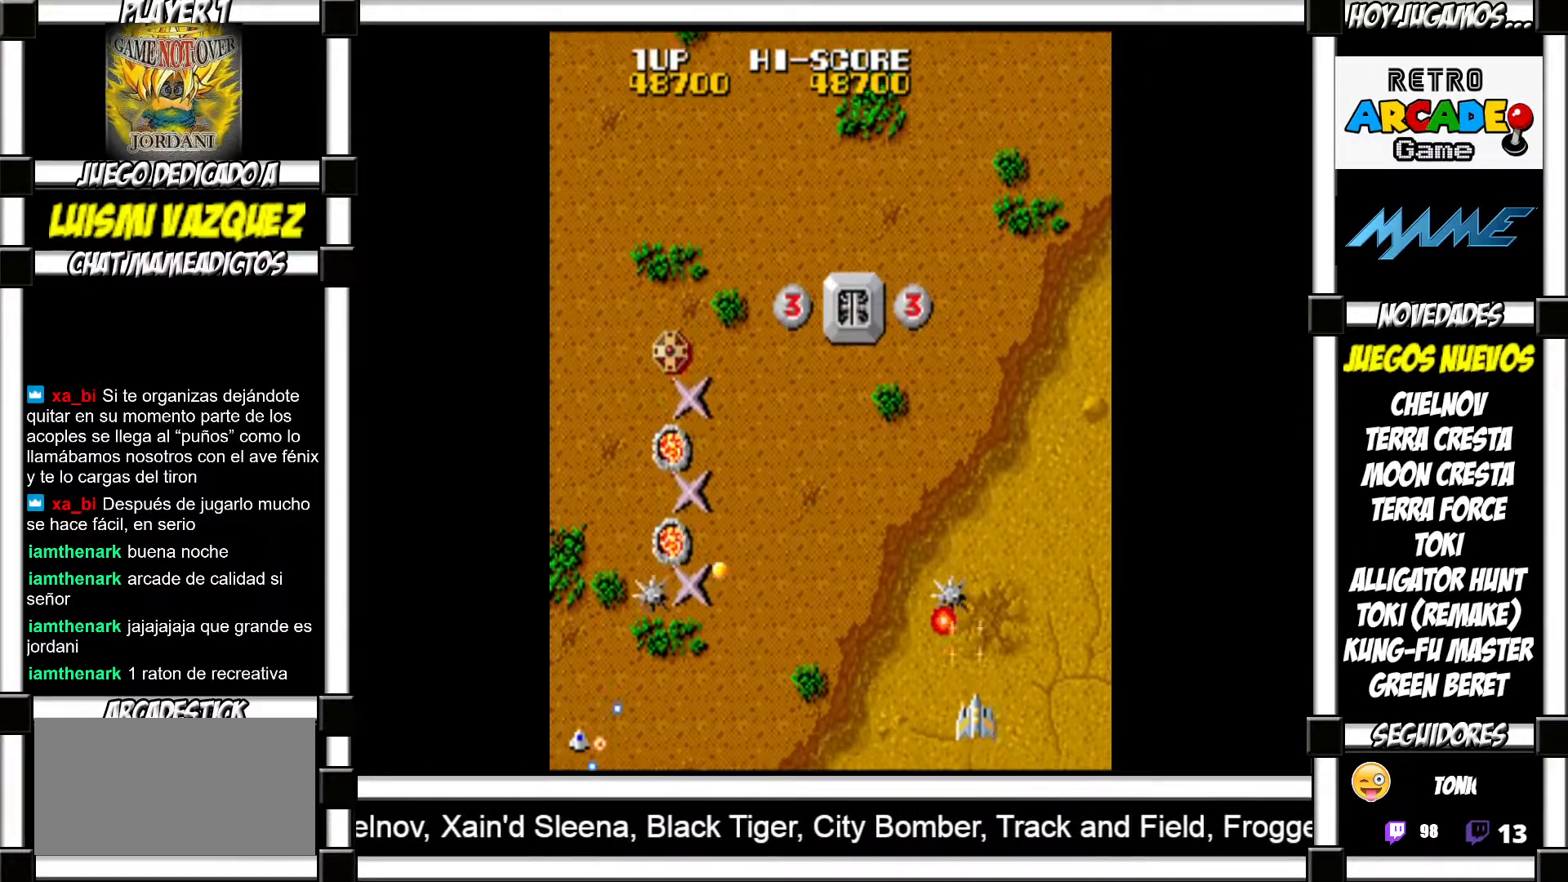
{"buttons": ["SQUARE"]}
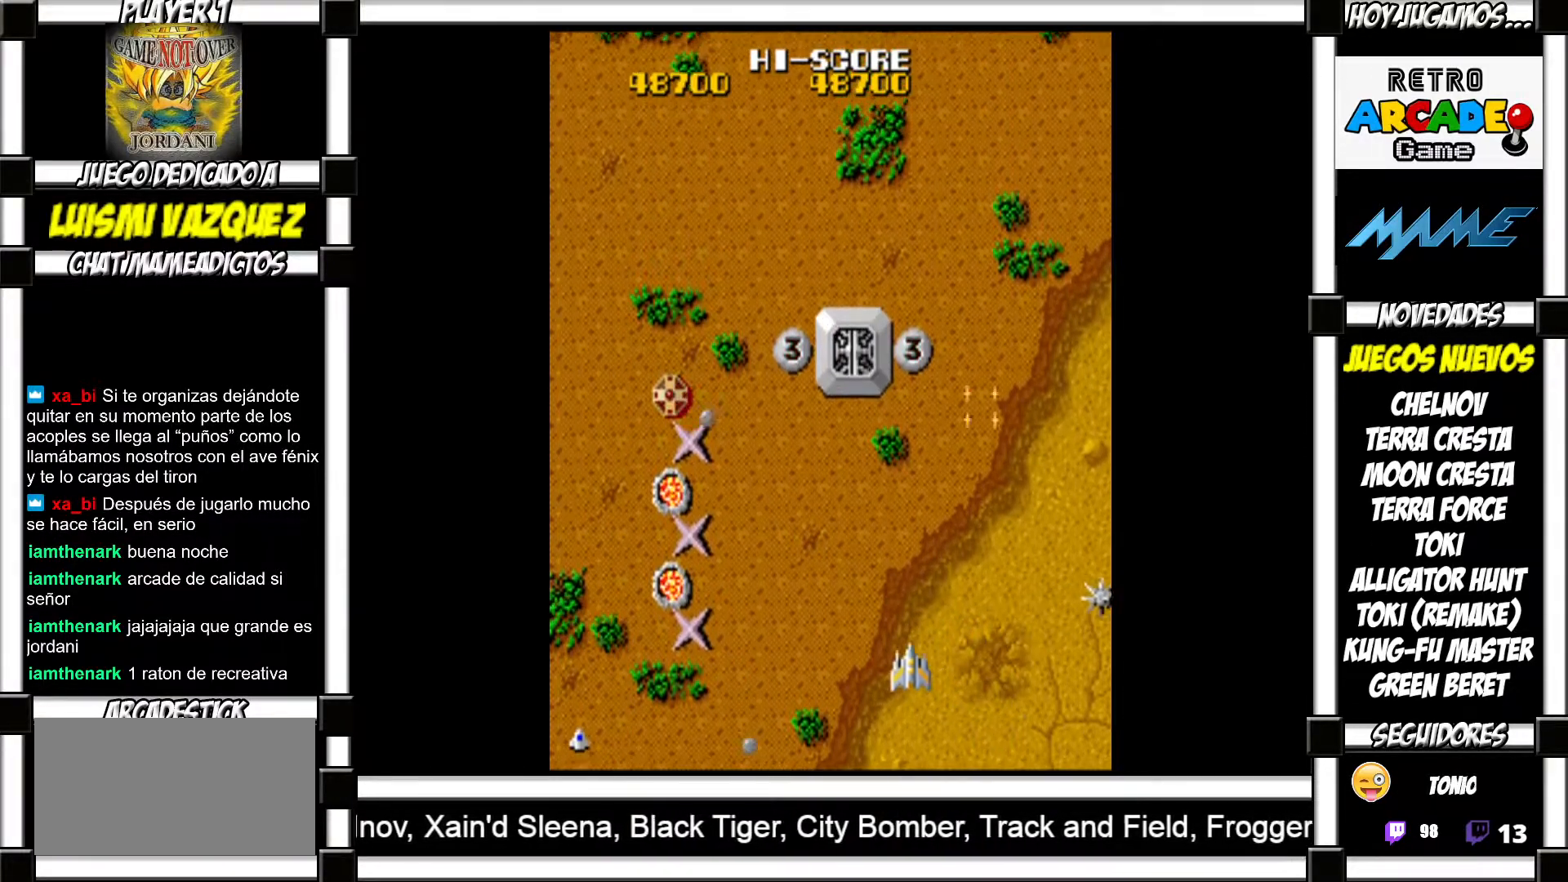
{"buttons": []}
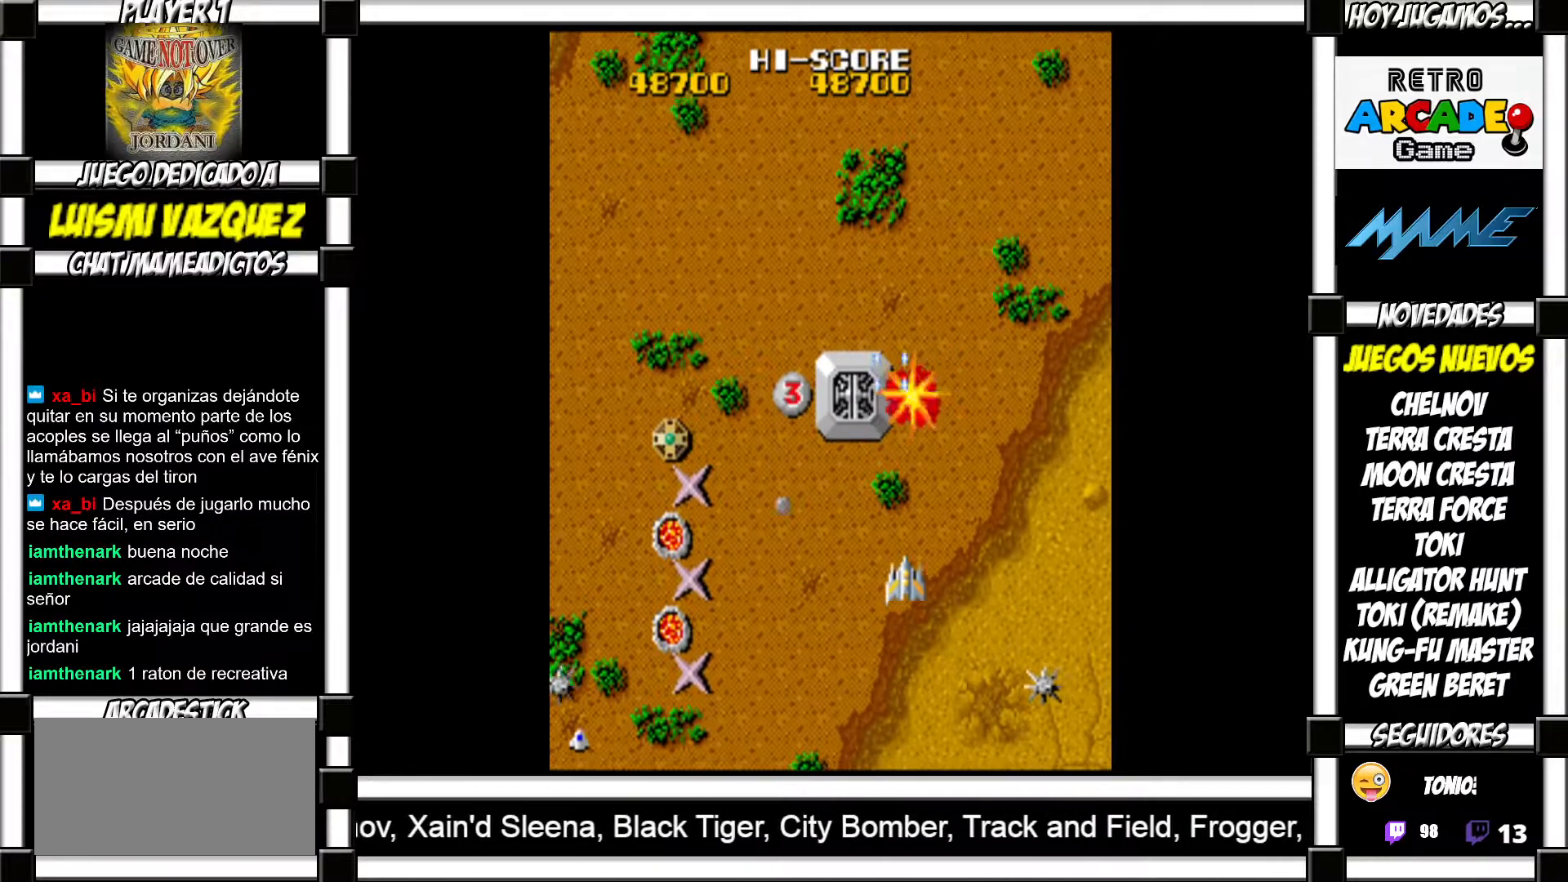
{"buttons": ["SQUARE"]}
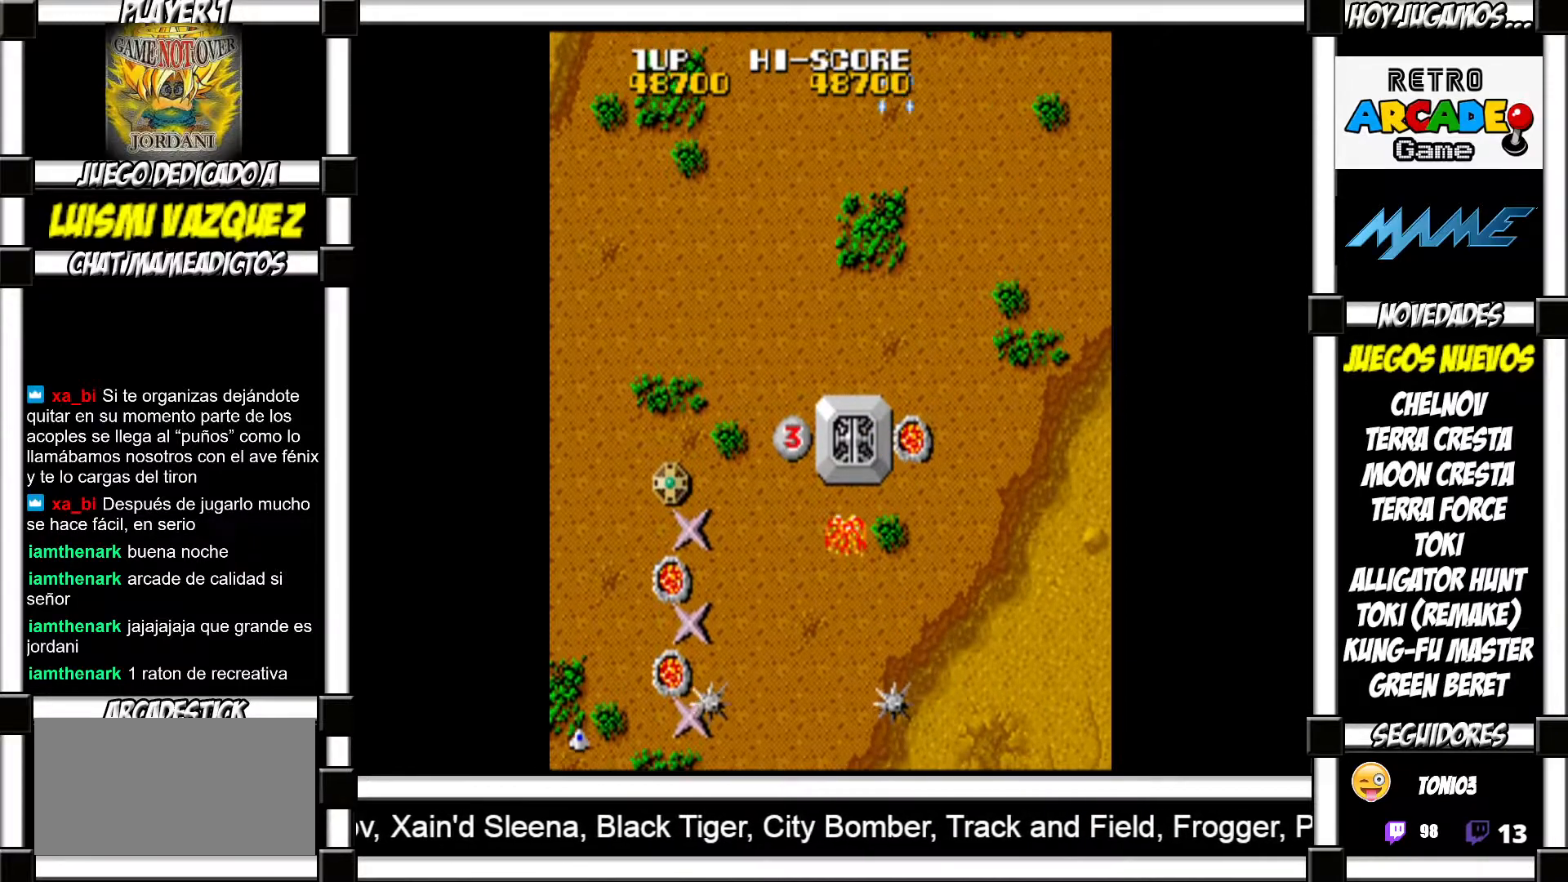
{"buttons": []}